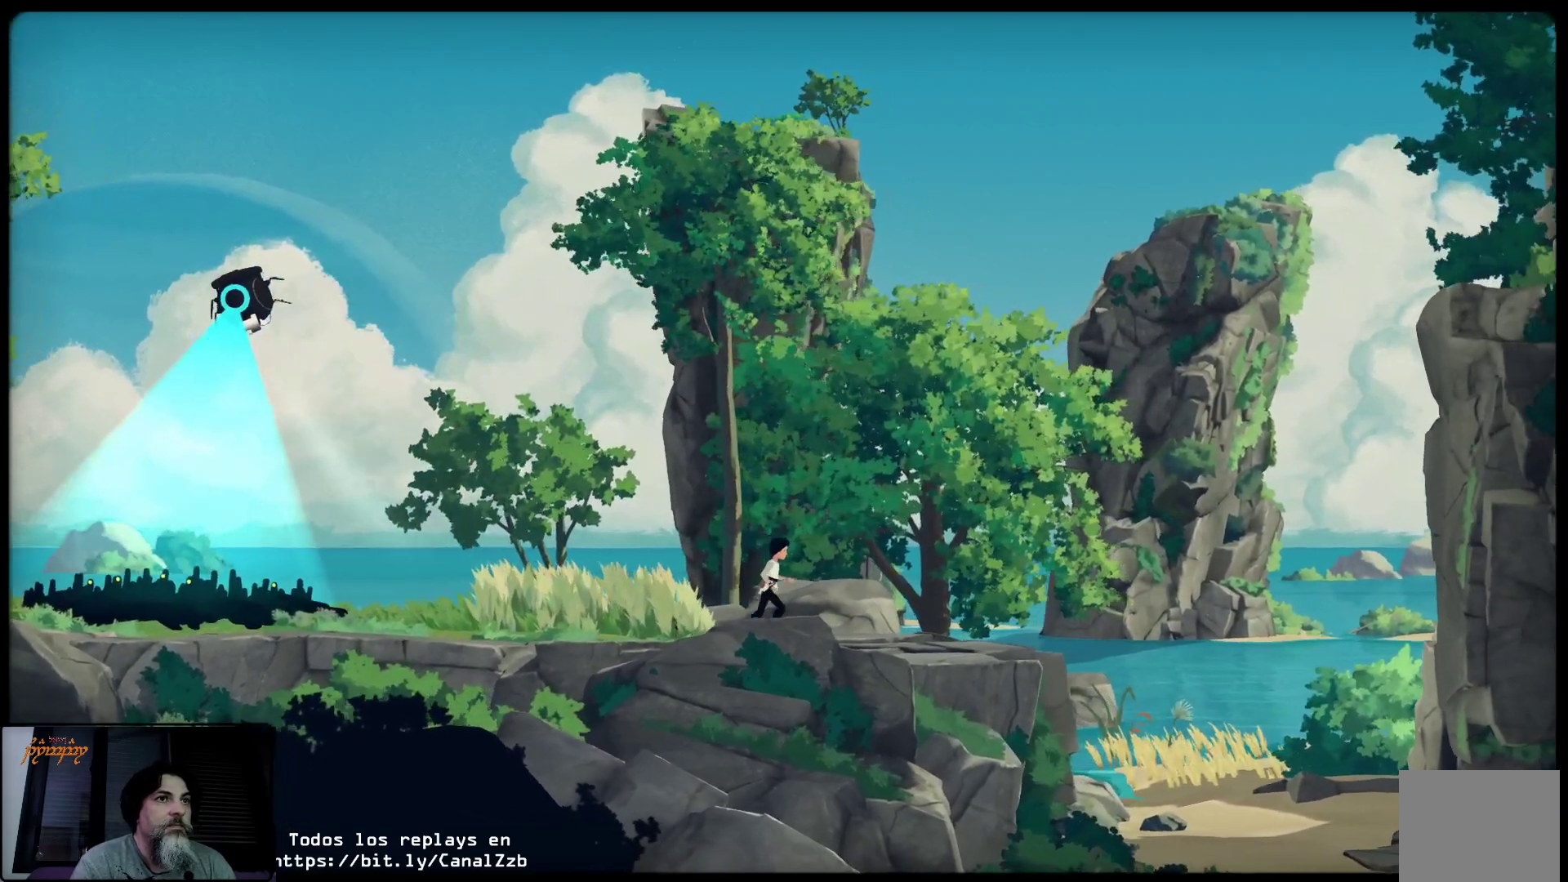
Gameplay with a controller (Xbox layout); each line is a JSON object with the inputs held at the frame after it. "events" lists button and stick changes between this image and that frame as [ms after this image, input, new state], when the widget could be followed in between.
{"buttons": [], "left_stick": "right", "right_stick": "center", "events": []}
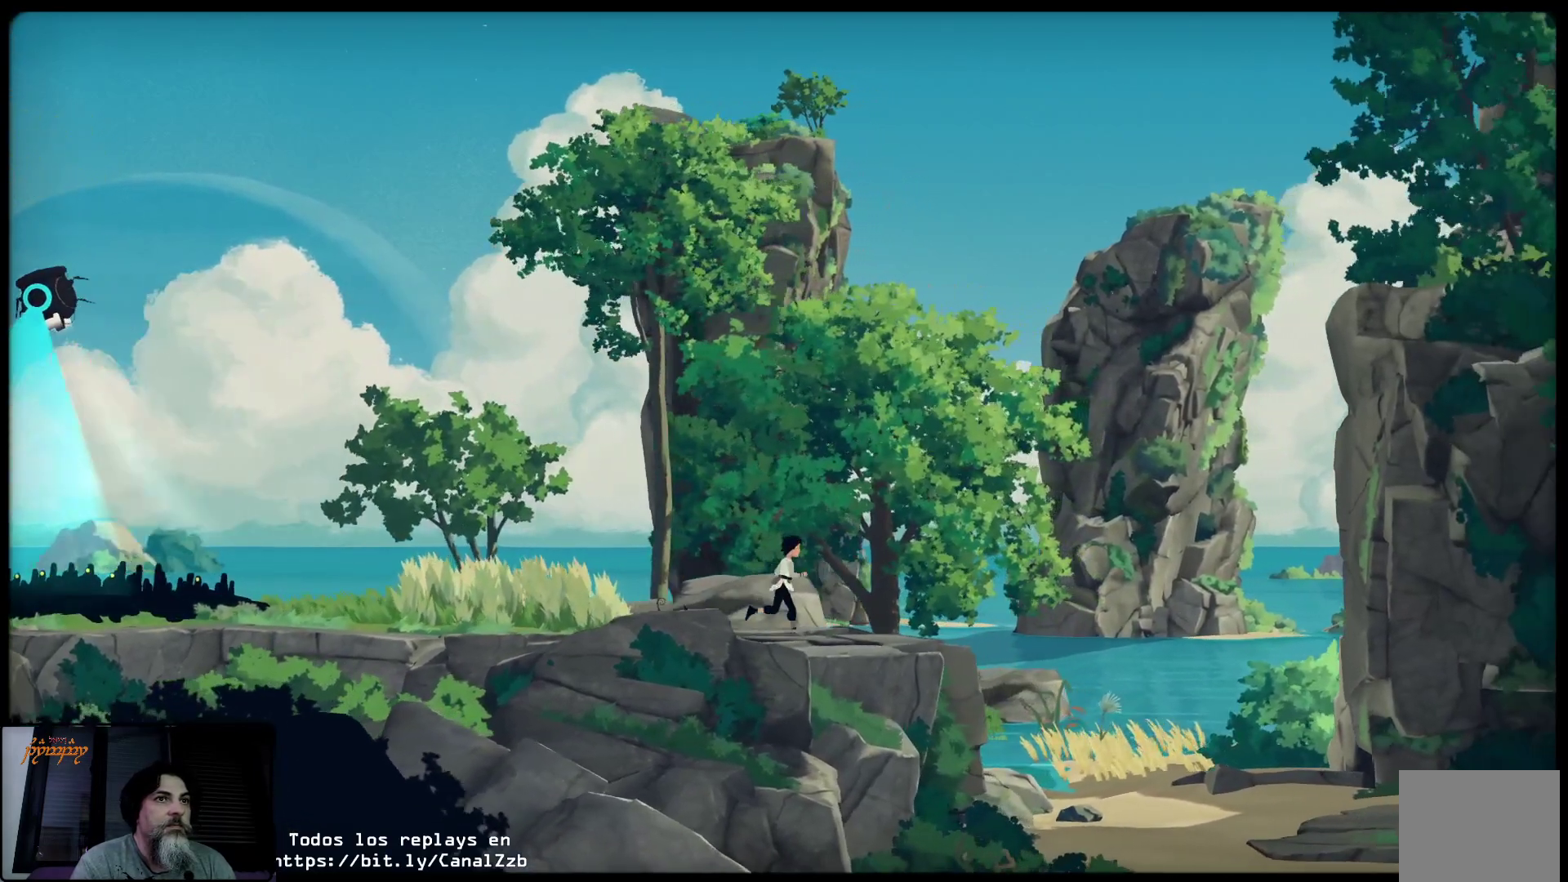
{"buttons": [], "left_stick": "right", "right_stick": "center", "events": []}
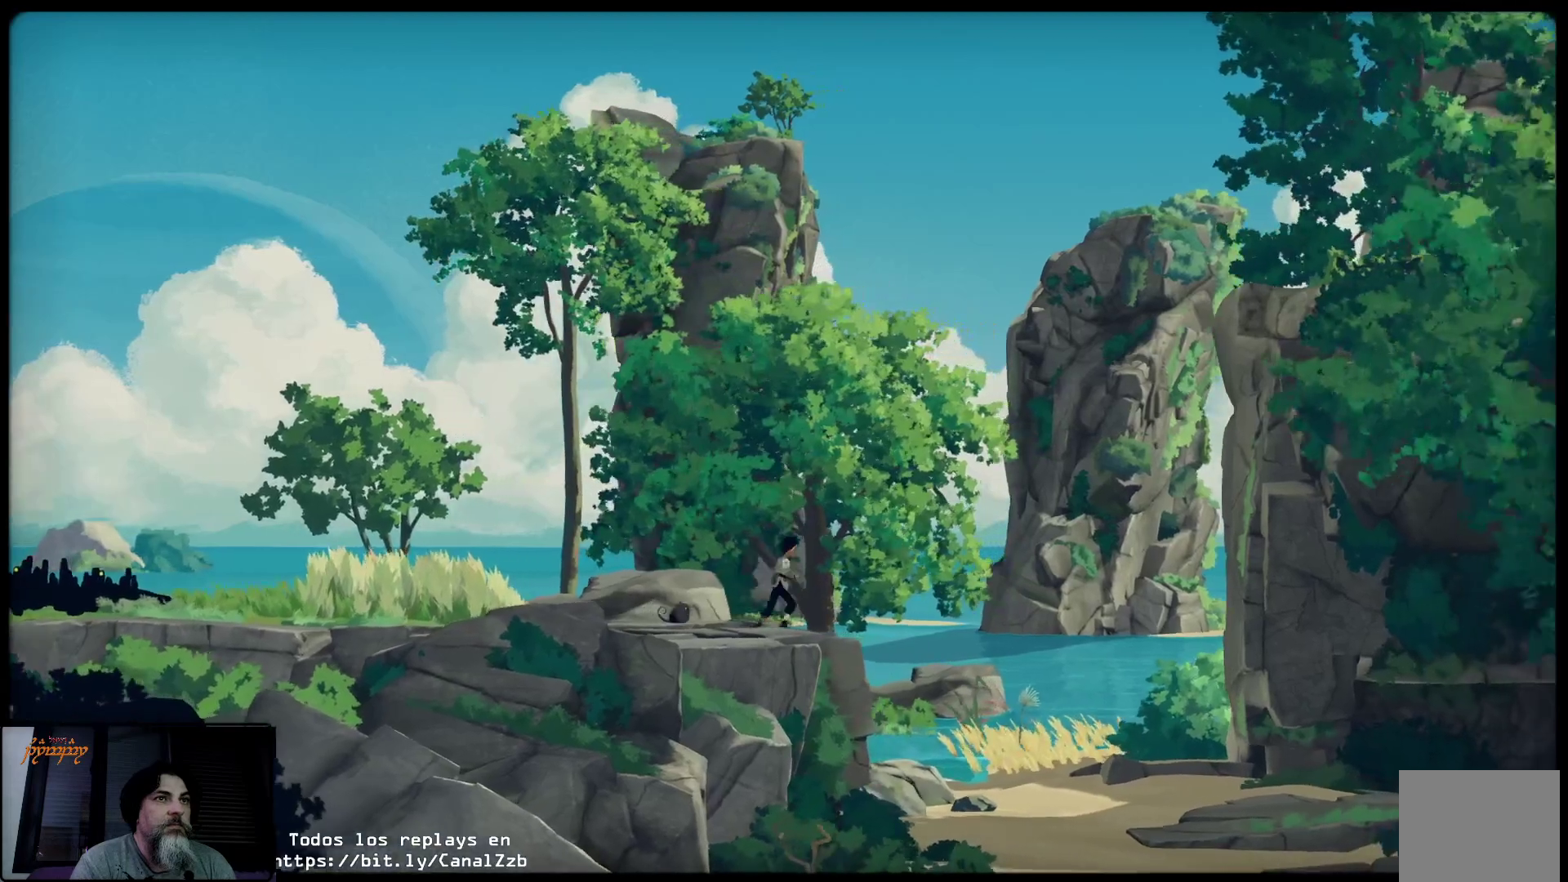
{"buttons": [], "left_stick": "right", "right_stick": "center", "events": [[183, "A", "down"], [367, "A", "up"]]}
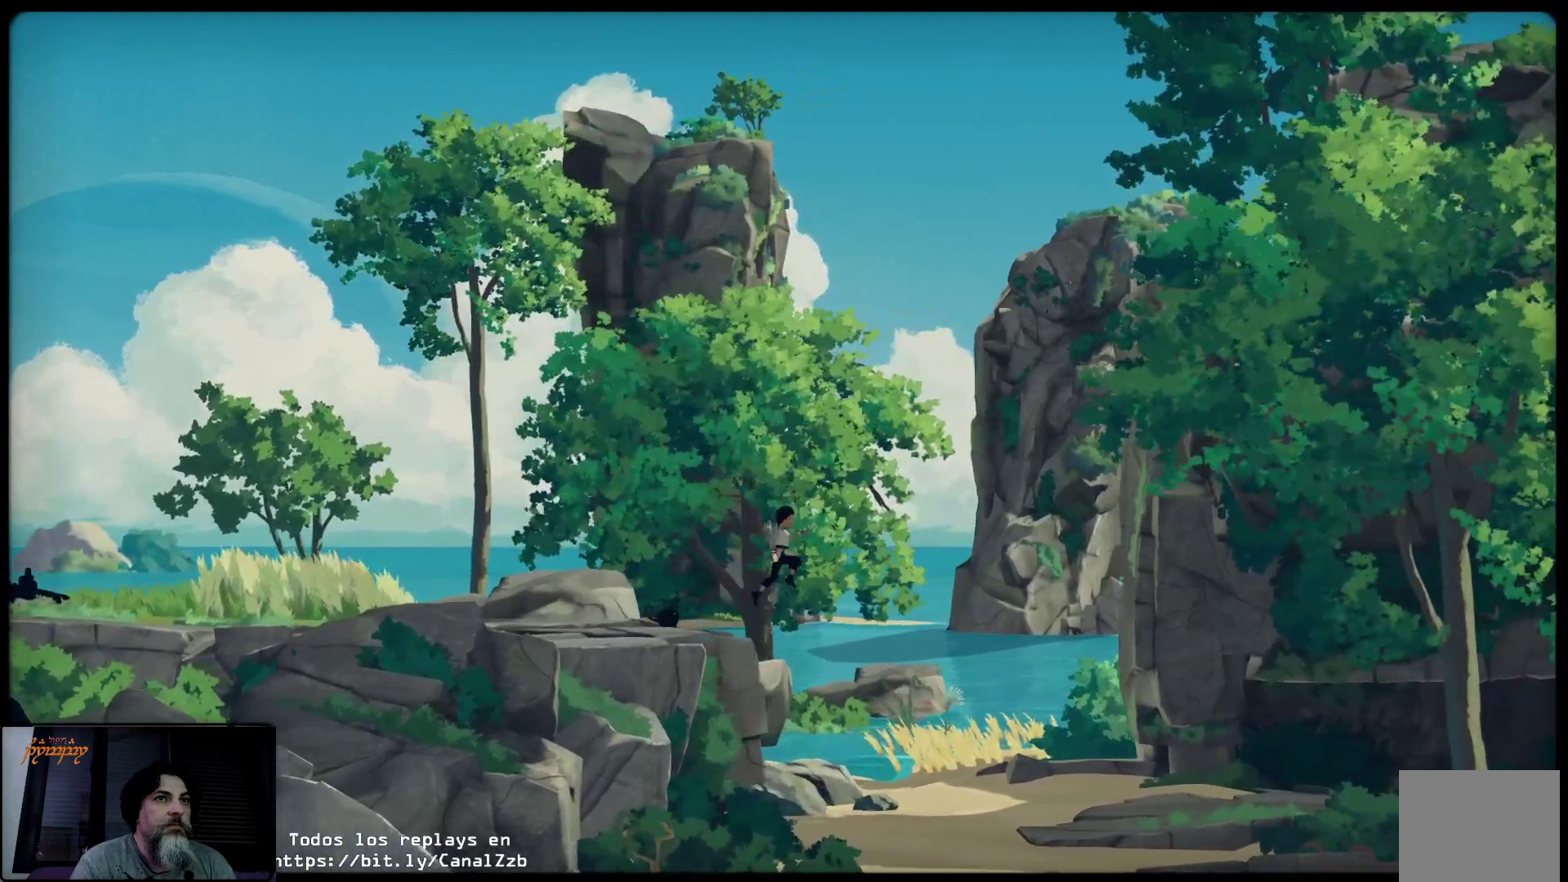
{"buttons": [], "left_stick": "right", "right_stick": "center", "events": []}
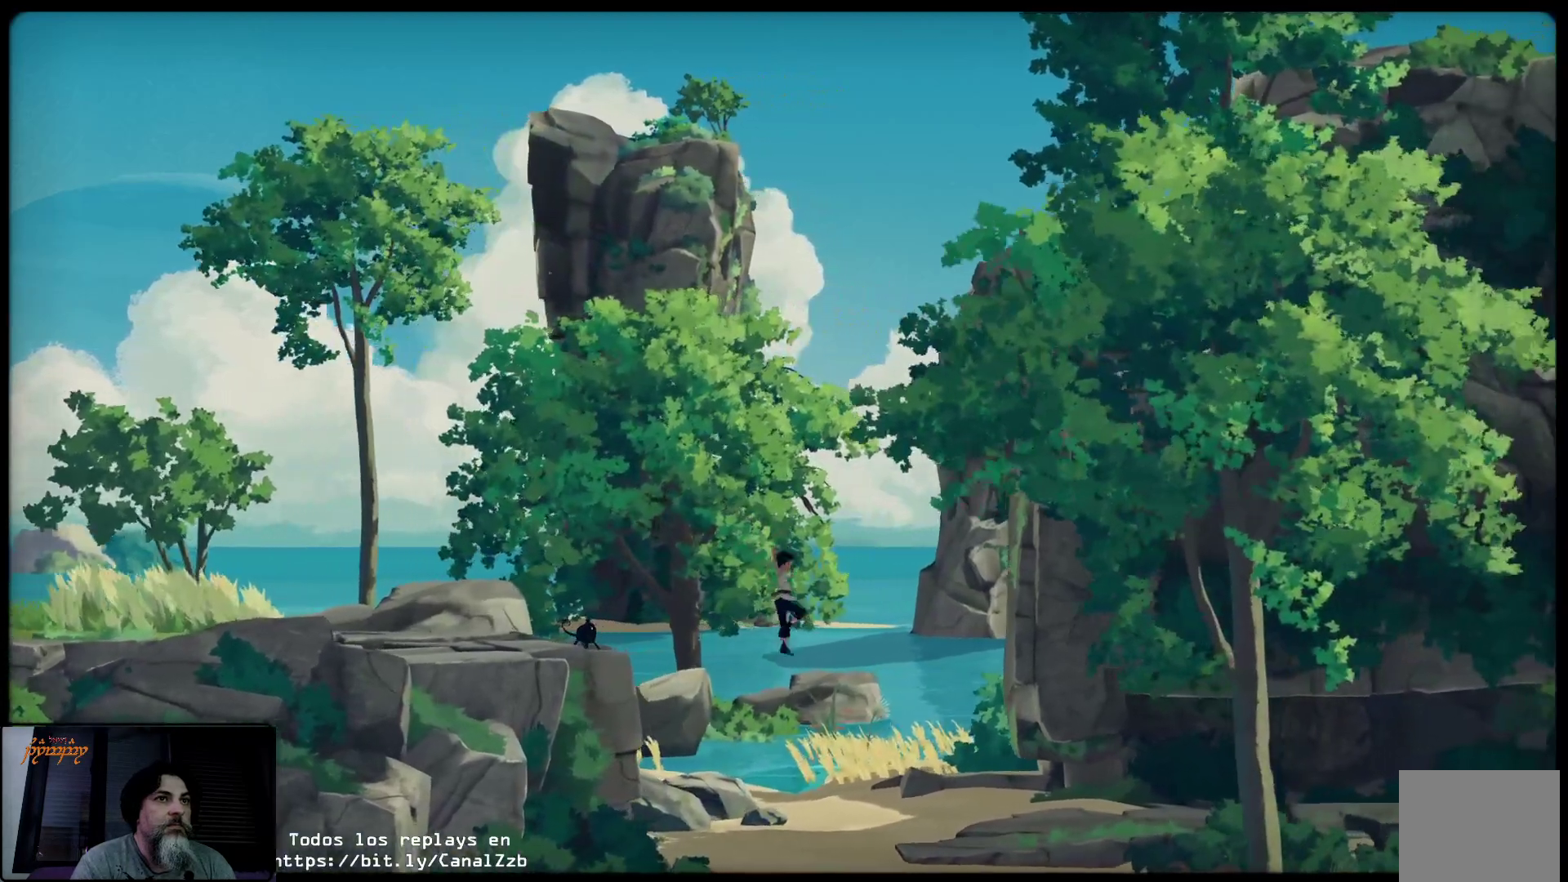
{"buttons": [], "left_stick": "right", "right_stick": "center", "events": []}
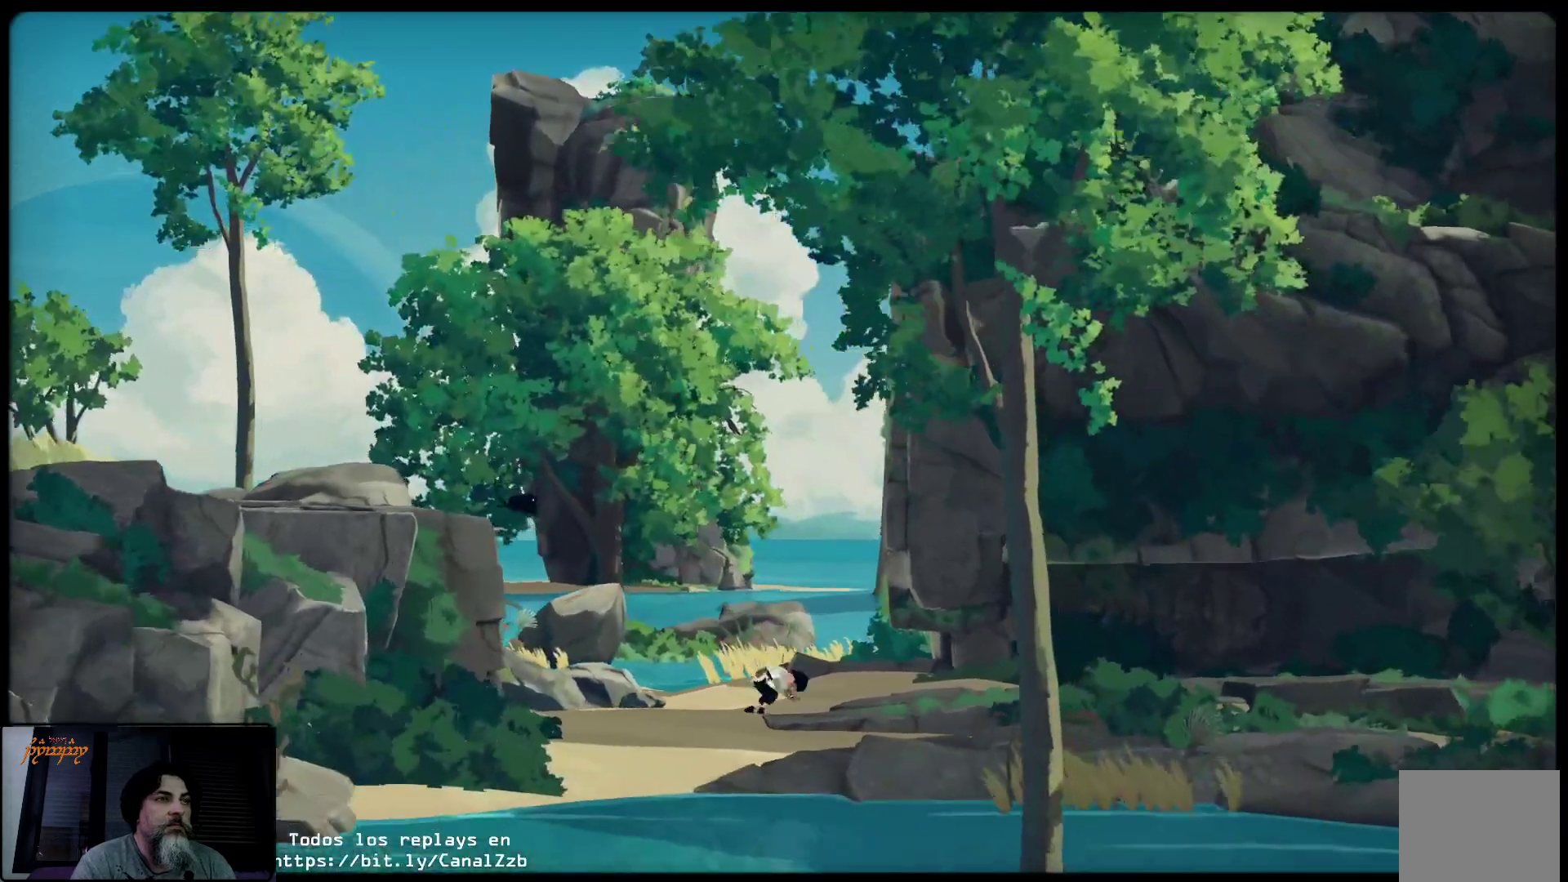
{"buttons": [], "left_stick": "right", "right_stick": "center", "events": []}
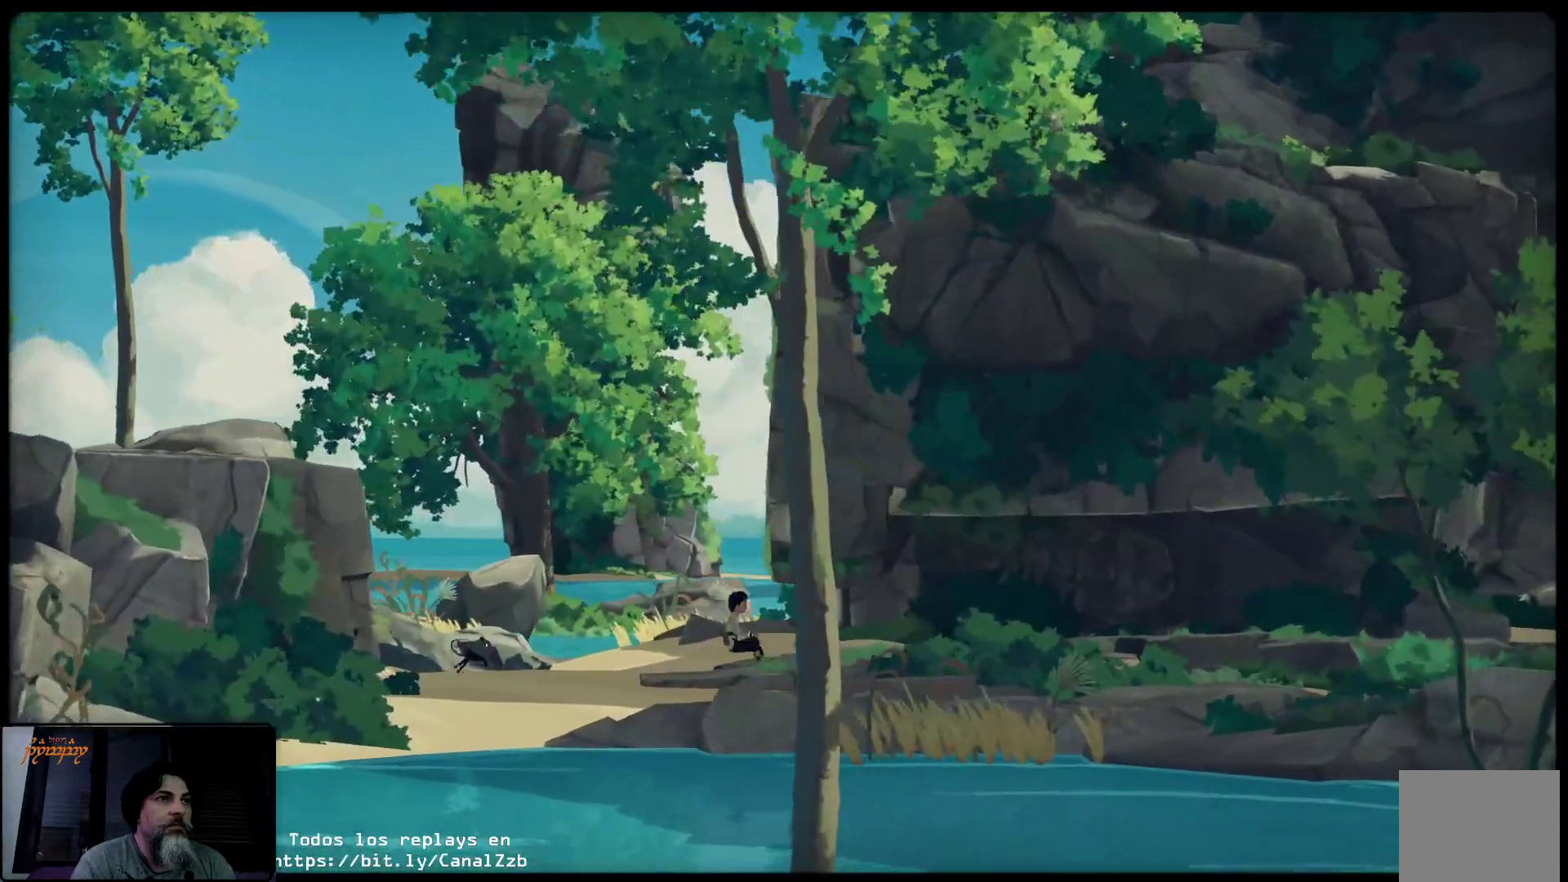
{"buttons": ["L2"], "left_stick": "right", "right_stick": "center", "events": [[67, "L2", "down"]]}
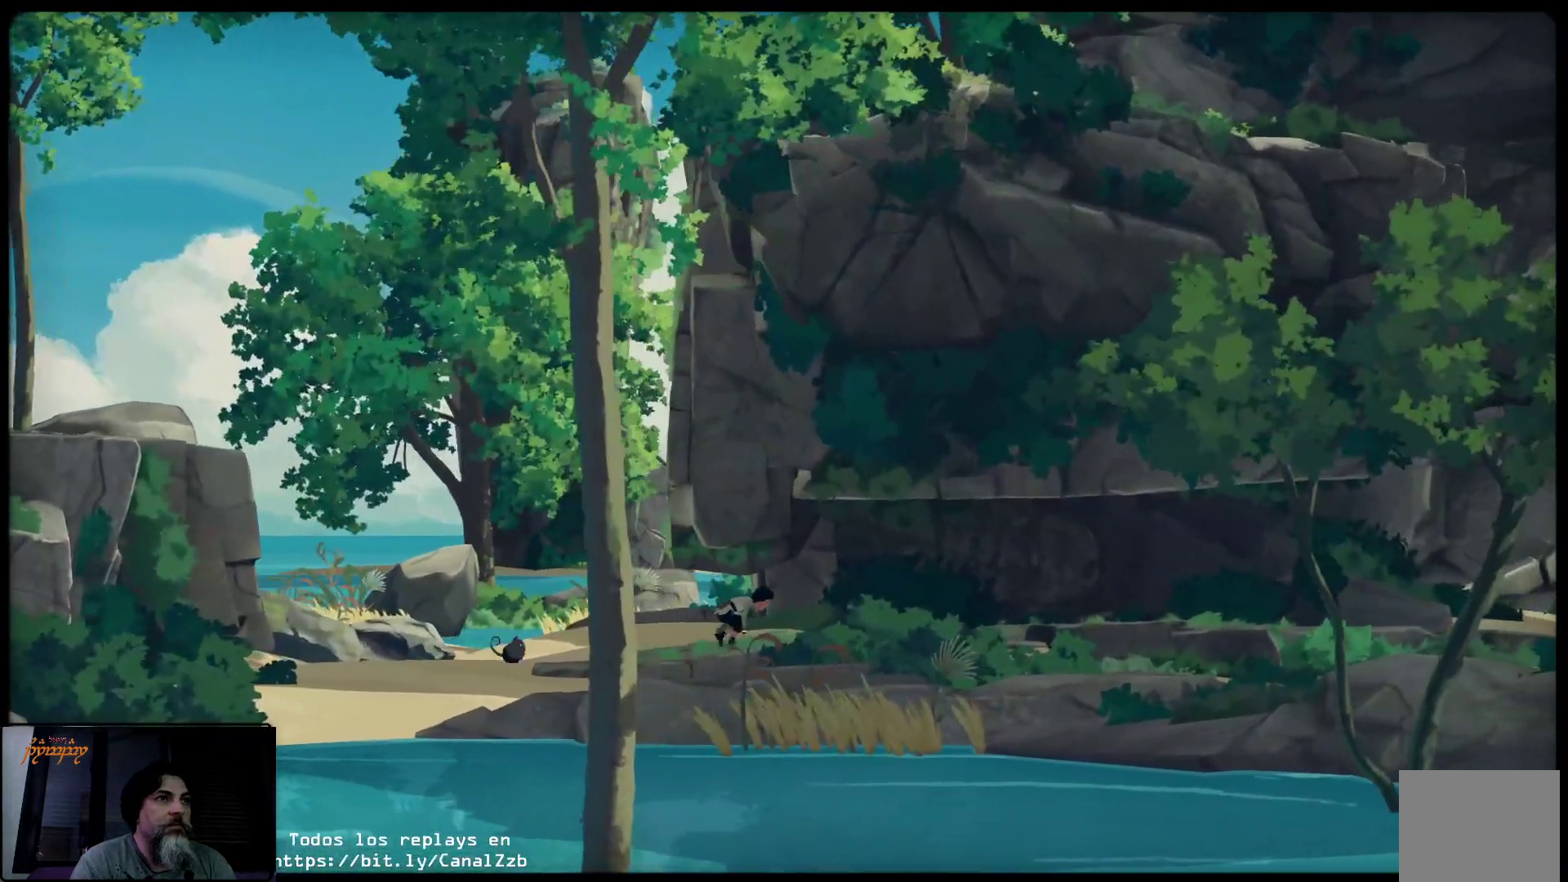
{"buttons": ["L2"], "left_stick": "right", "right_stick": "center", "events": []}
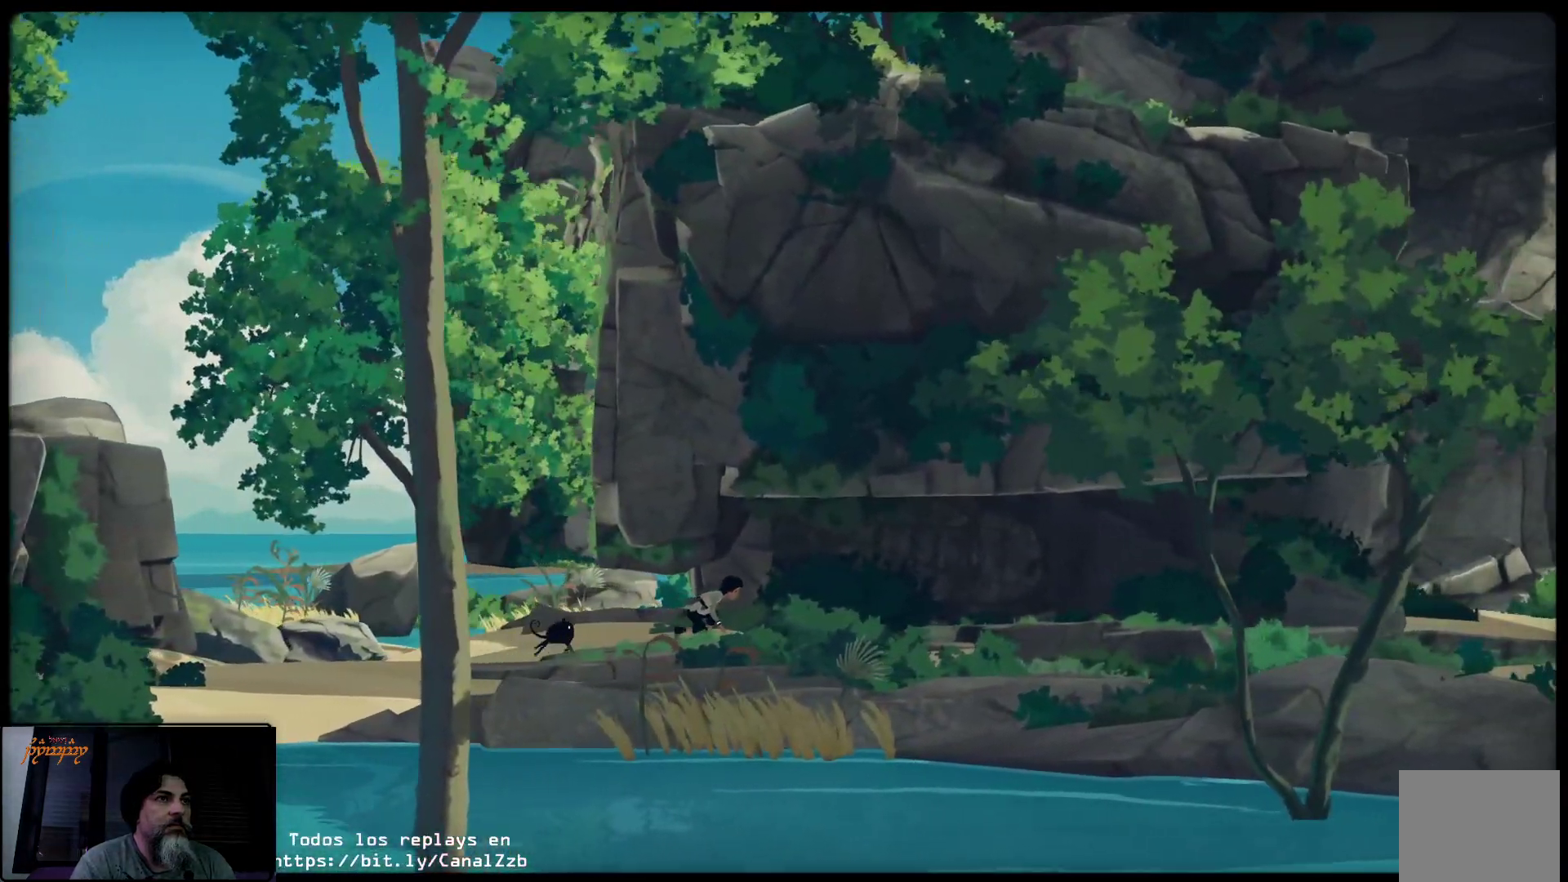
{"buttons": [], "left_stick": "right", "right_stick": "center", "events": [[350, "L2", "up"]]}
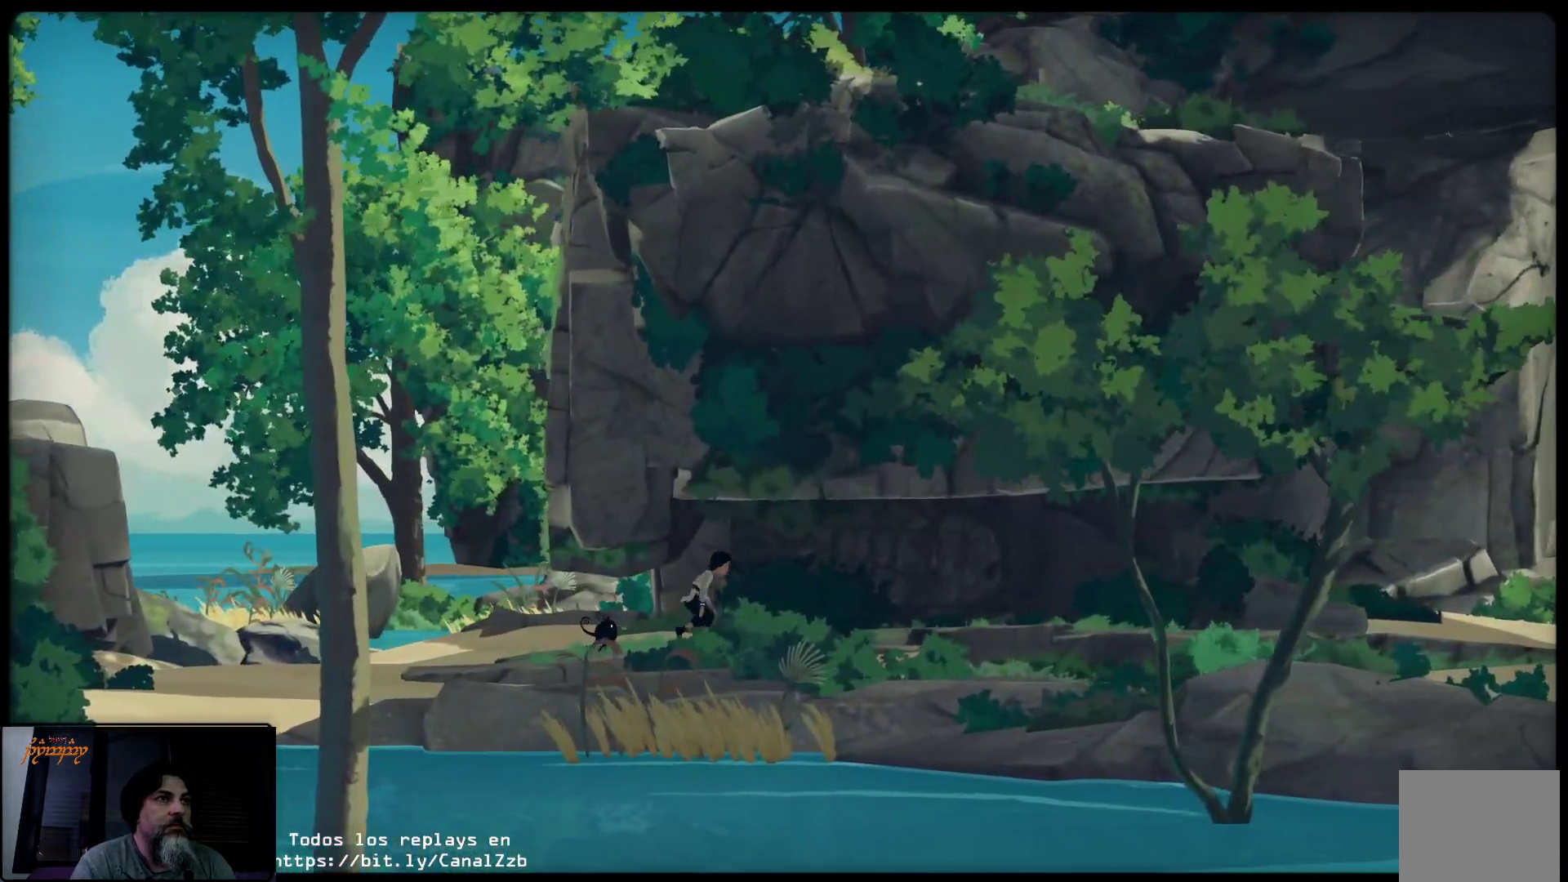
{"buttons": [], "left_stick": "right", "right_stick": "center", "events": []}
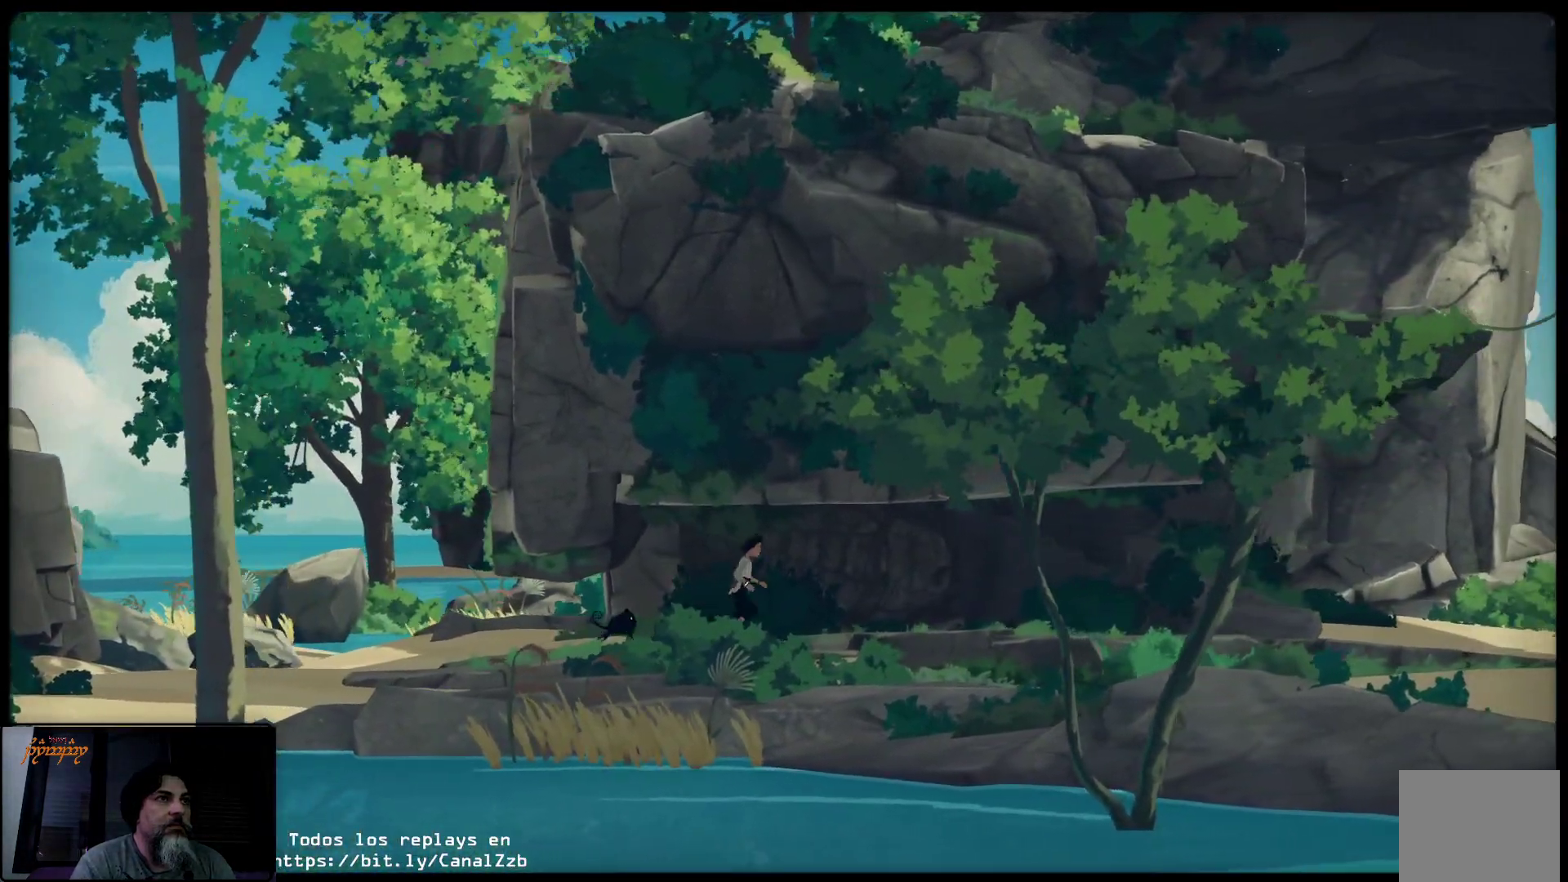
{"buttons": [], "left_stick": "right", "right_stick": "center", "events": []}
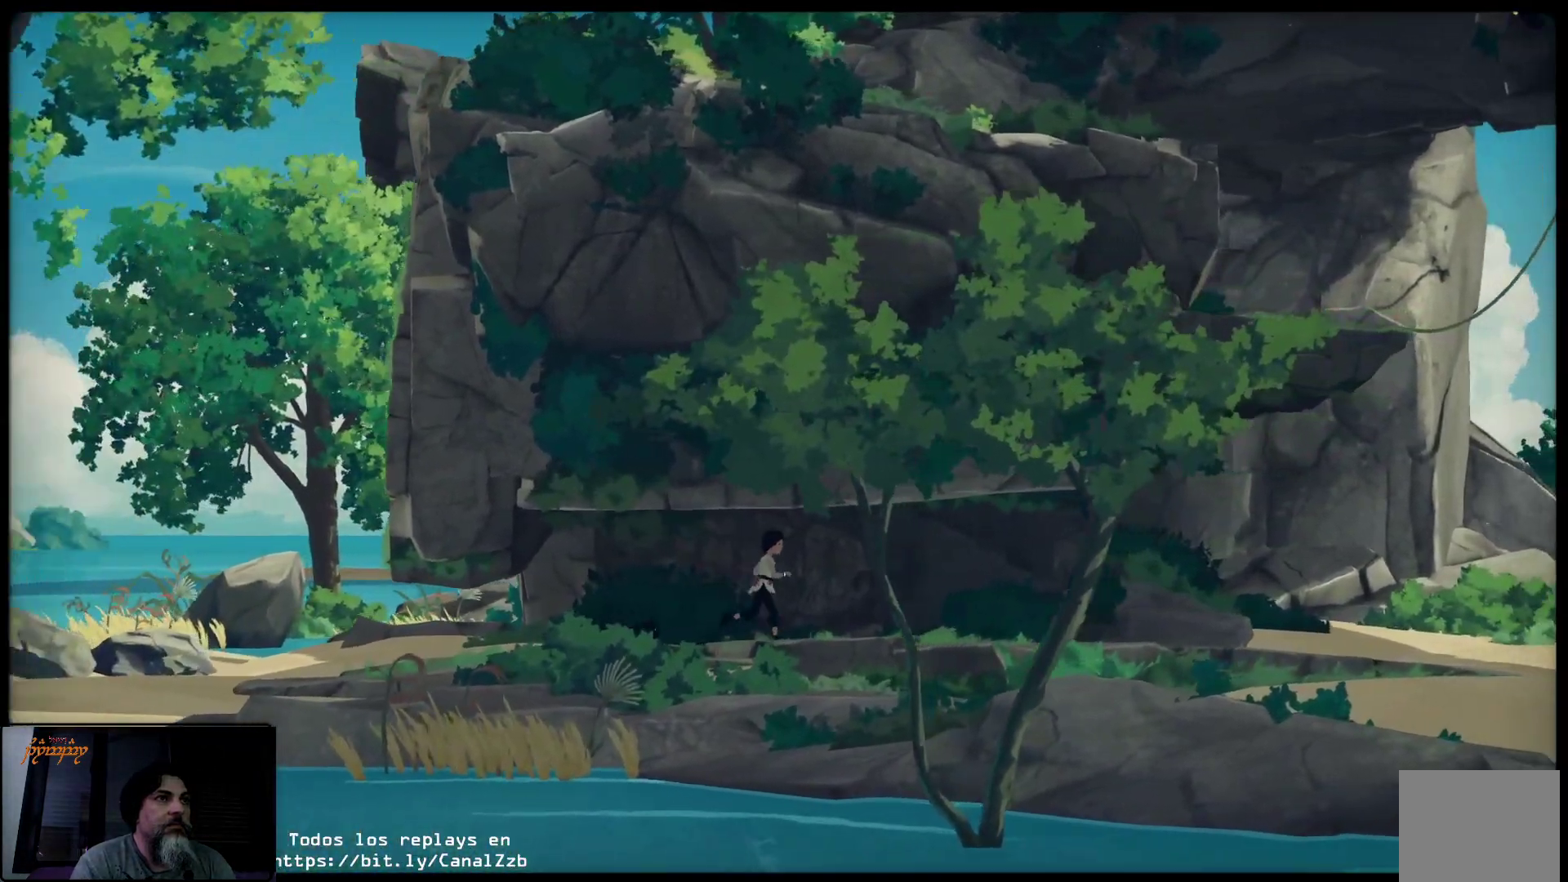
{"buttons": [], "left_stick": "right", "right_stick": "center", "events": []}
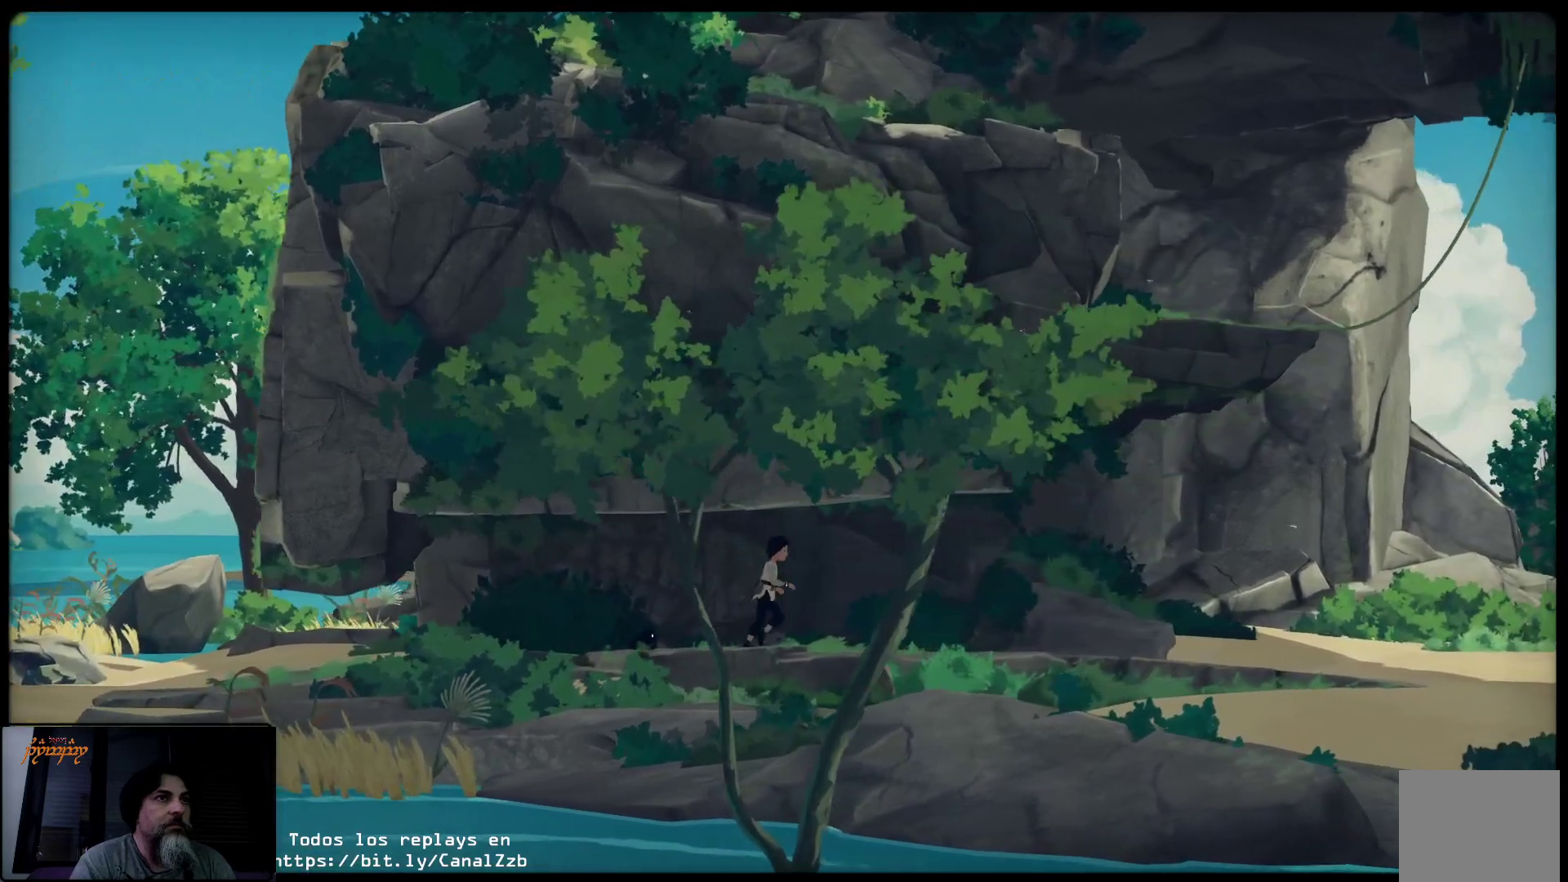
{"buttons": [], "left_stick": "right", "right_stick": "center", "events": []}
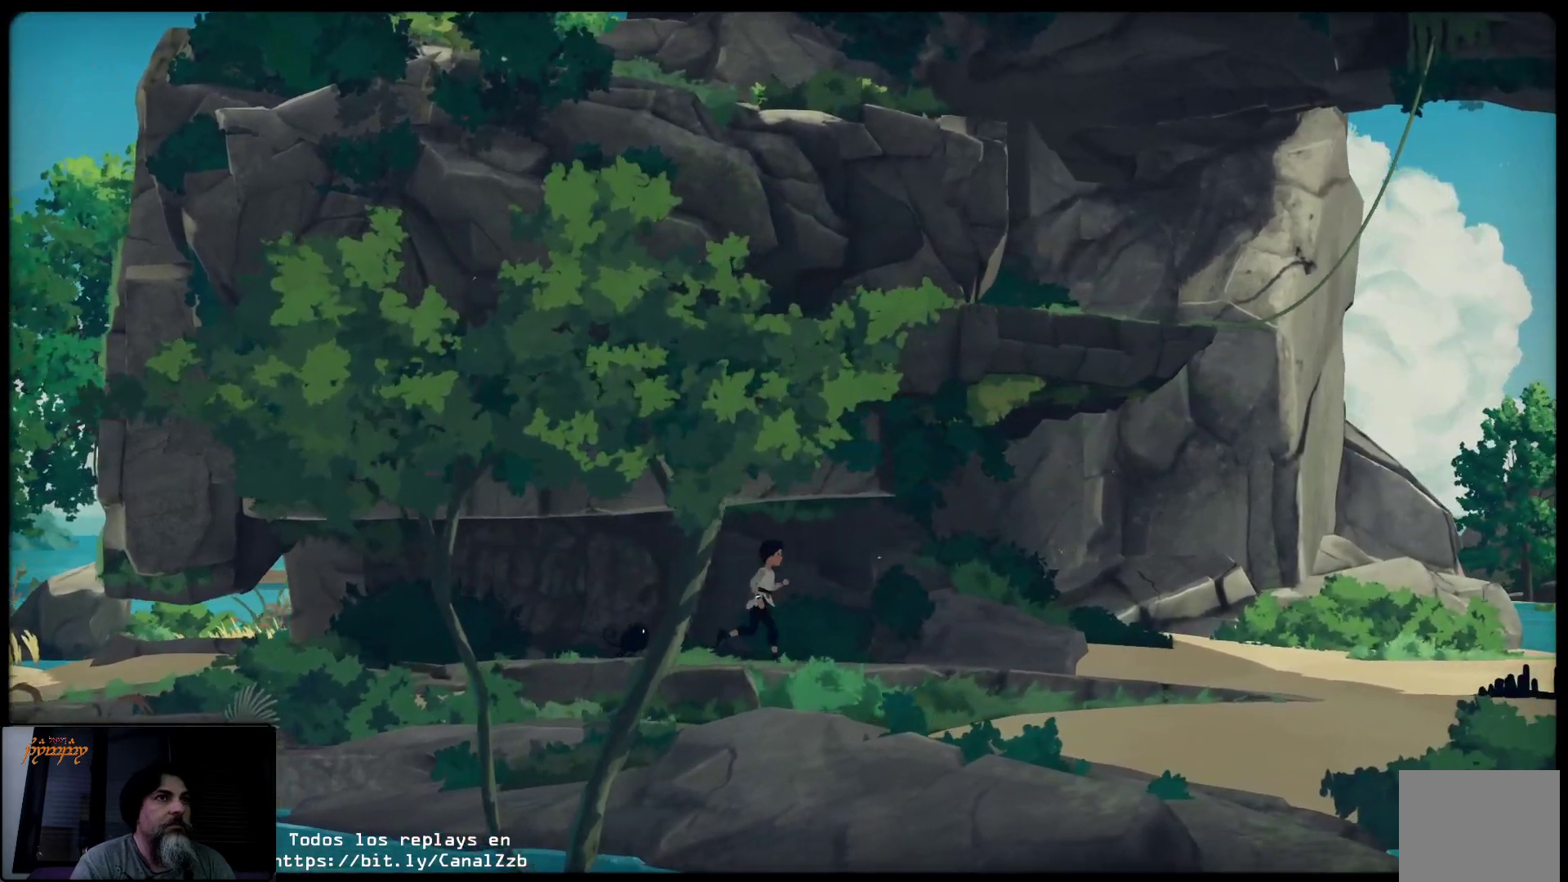
{"buttons": [], "left_stick": "right", "right_stick": "center", "events": []}
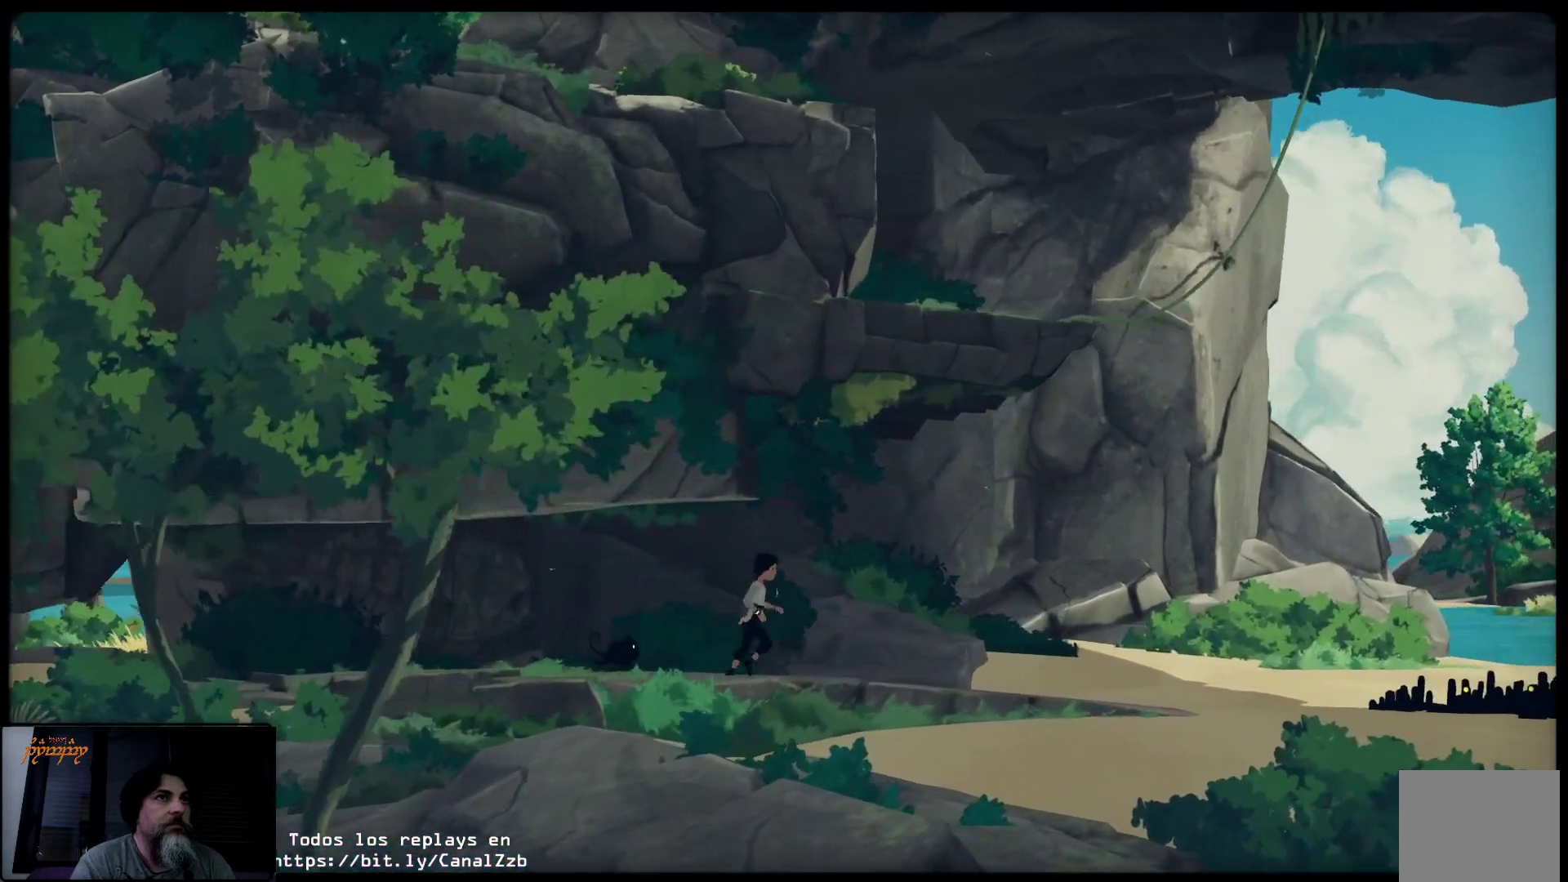
{"buttons": [], "left_stick": "right", "right_stick": "center", "events": []}
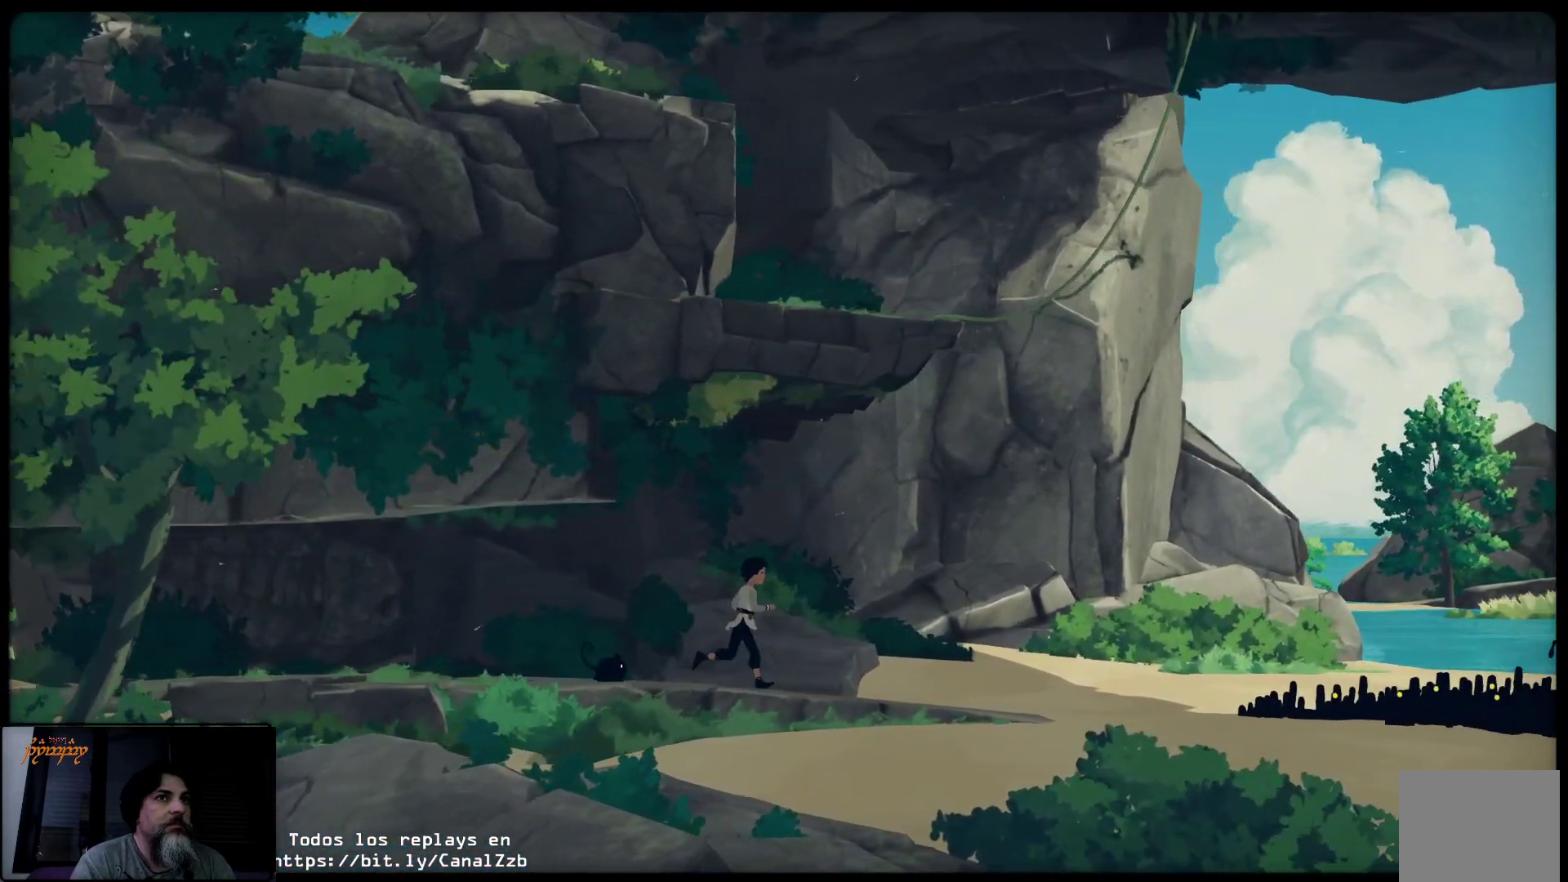
{"buttons": [], "left_stick": "right", "right_stick": "center", "events": []}
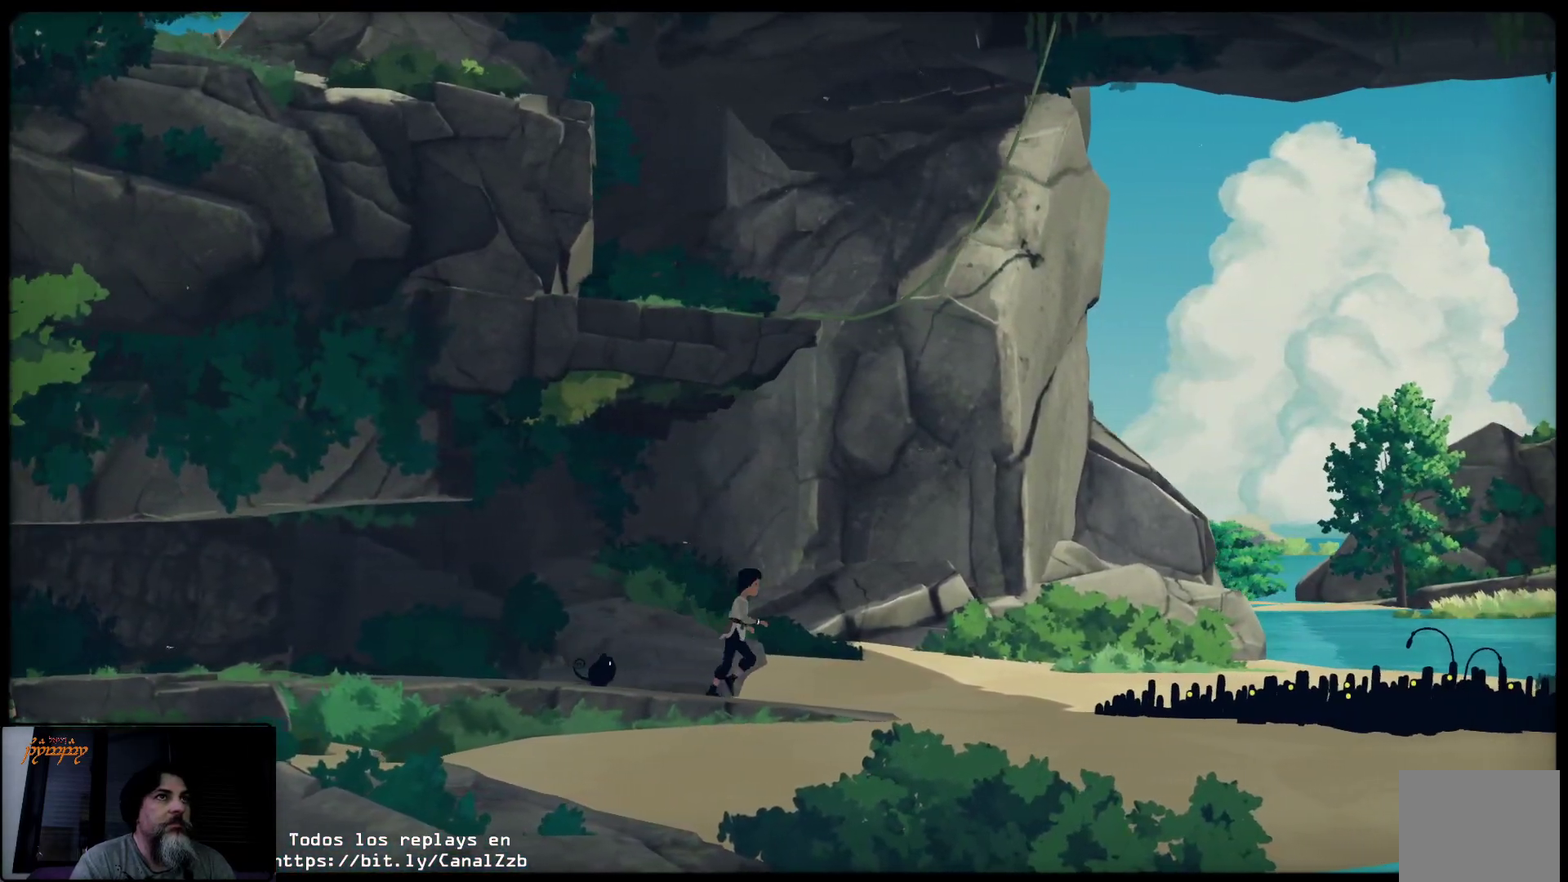
{"buttons": [], "left_stick": "right", "right_stick": "center", "events": []}
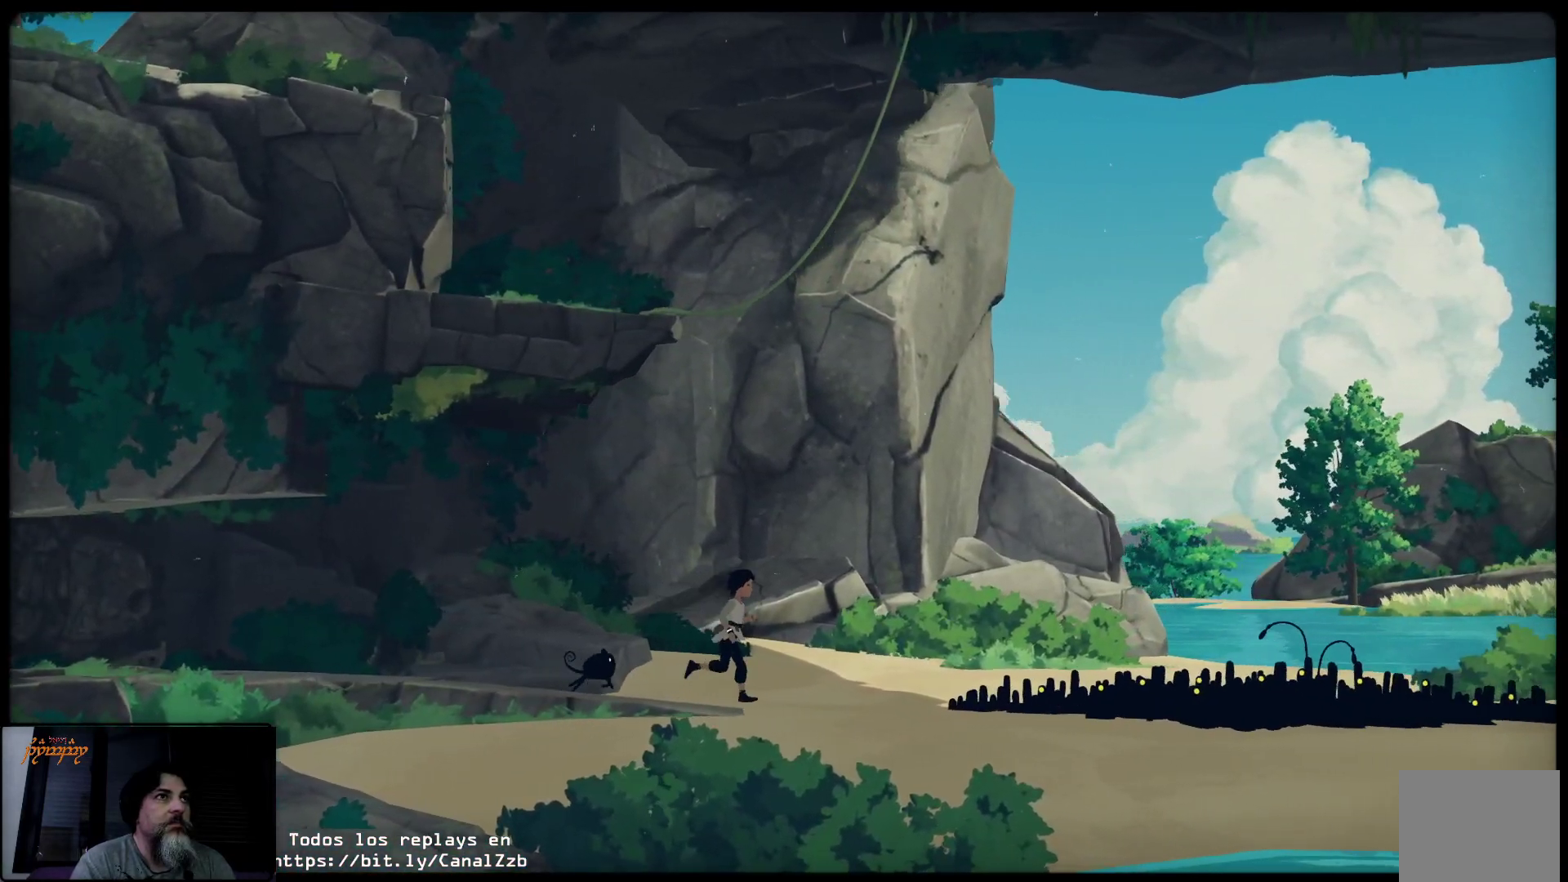
{"buttons": [], "left_stick": "right", "right_stick": "center", "events": []}
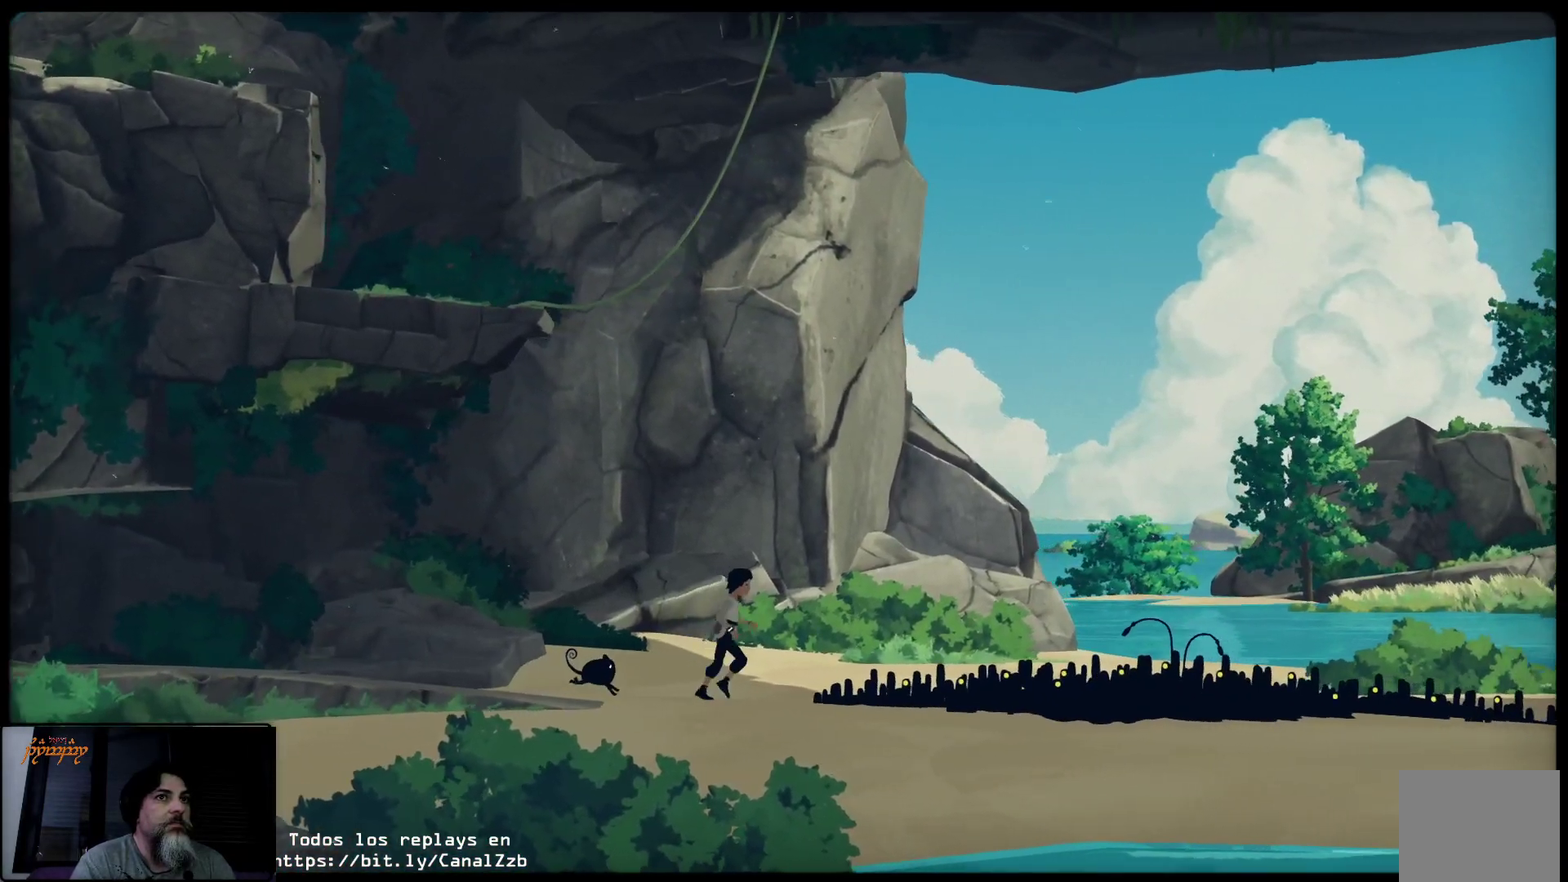
{"buttons": [], "left_stick": "right", "right_stick": "center", "events": []}
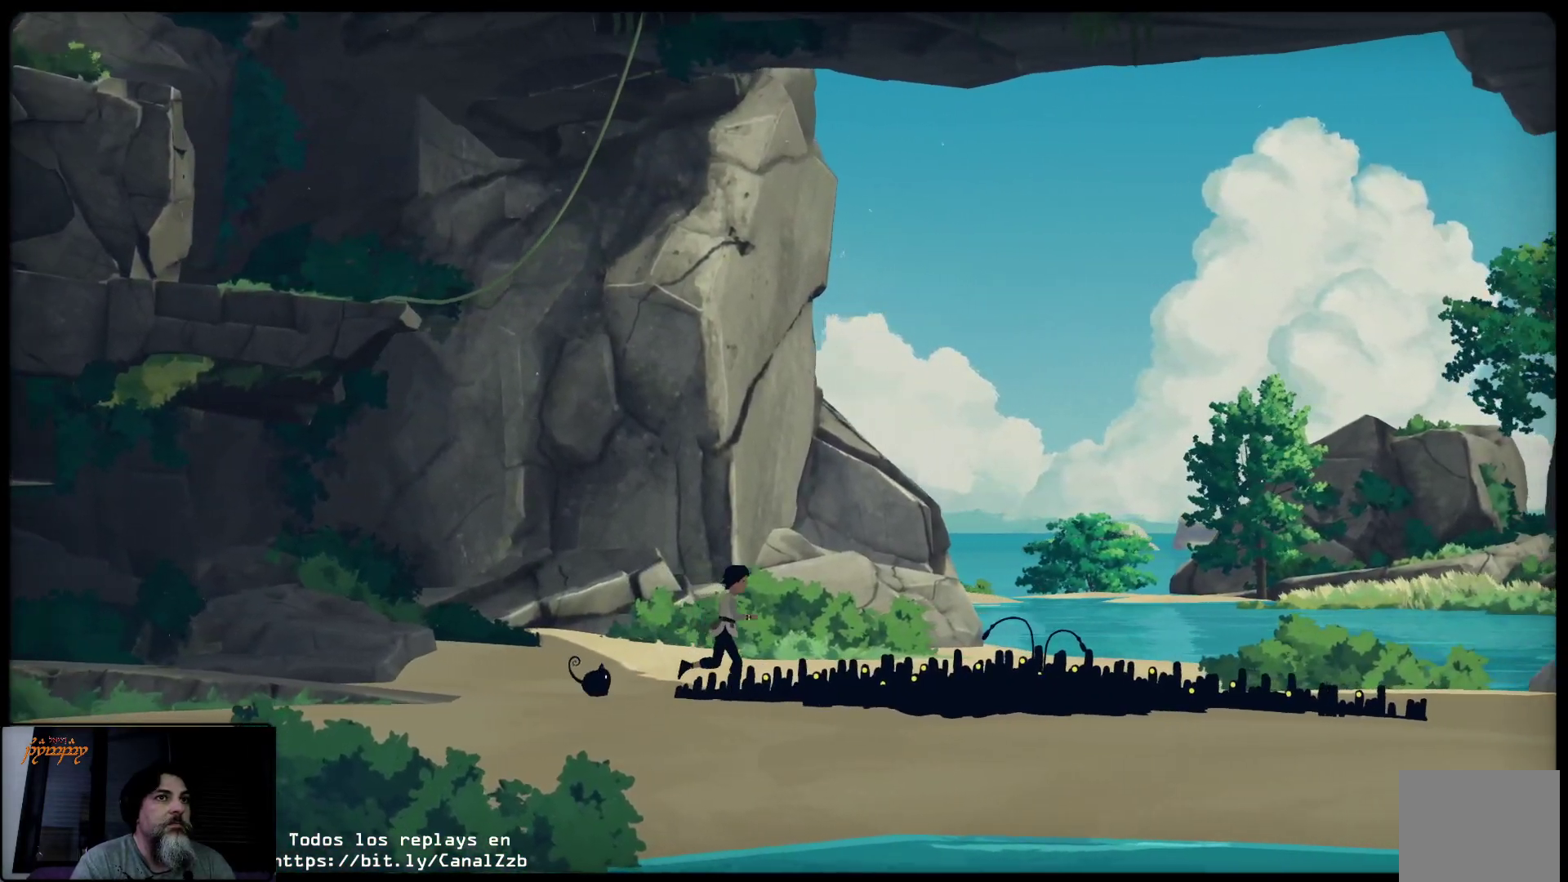
{"buttons": [], "left_stick": "up-right", "right_stick": "center", "events": [[200, "left_stick", "up-right"]]}
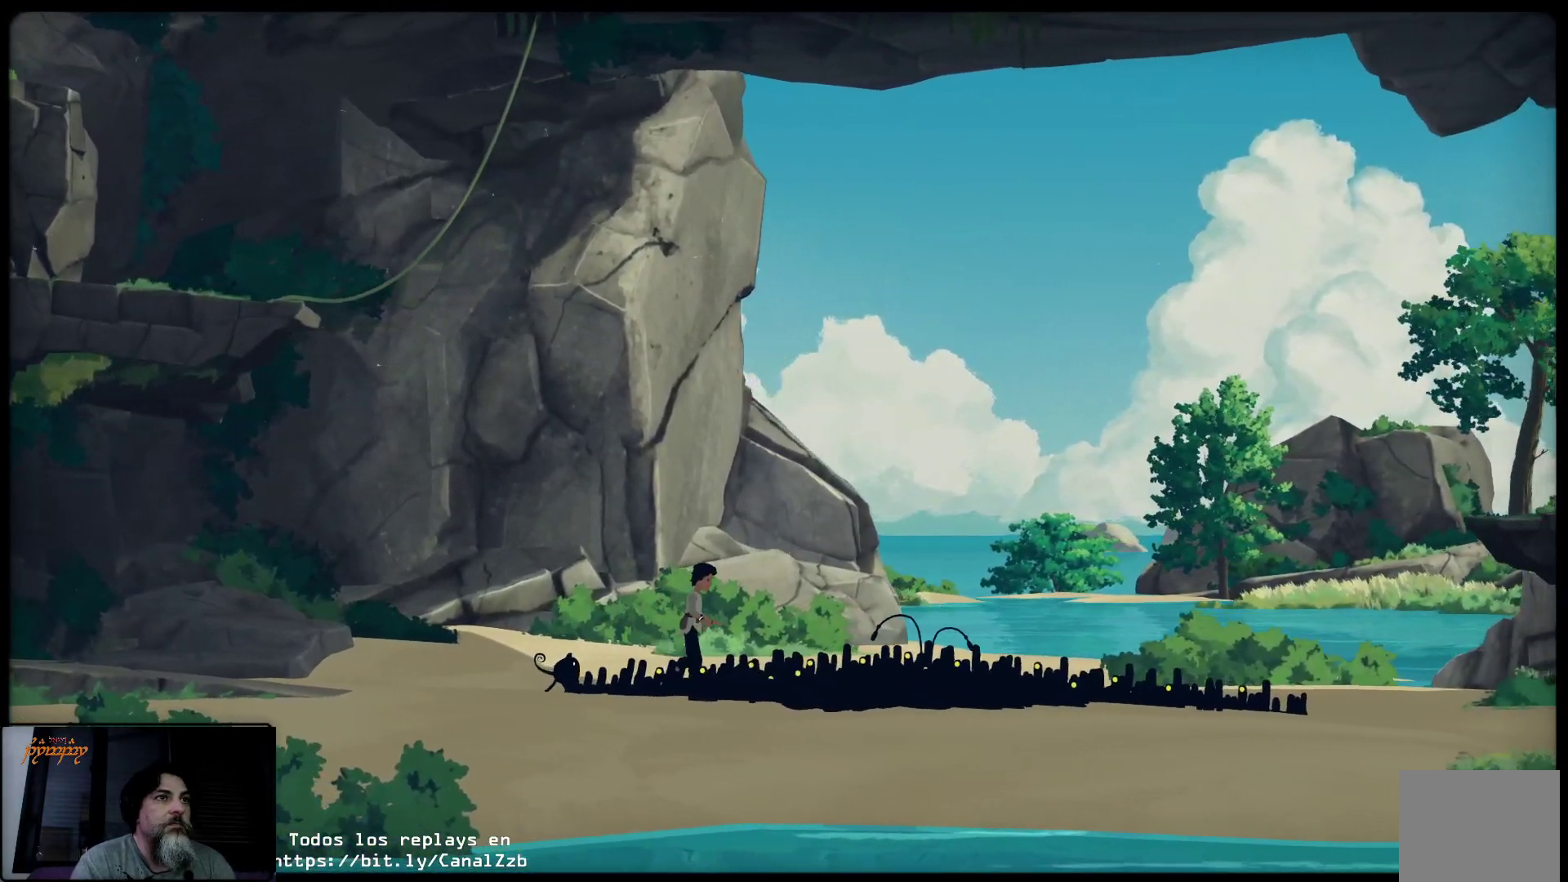
{"buttons": [], "left_stick": "up-right", "right_stick": "center", "events": []}
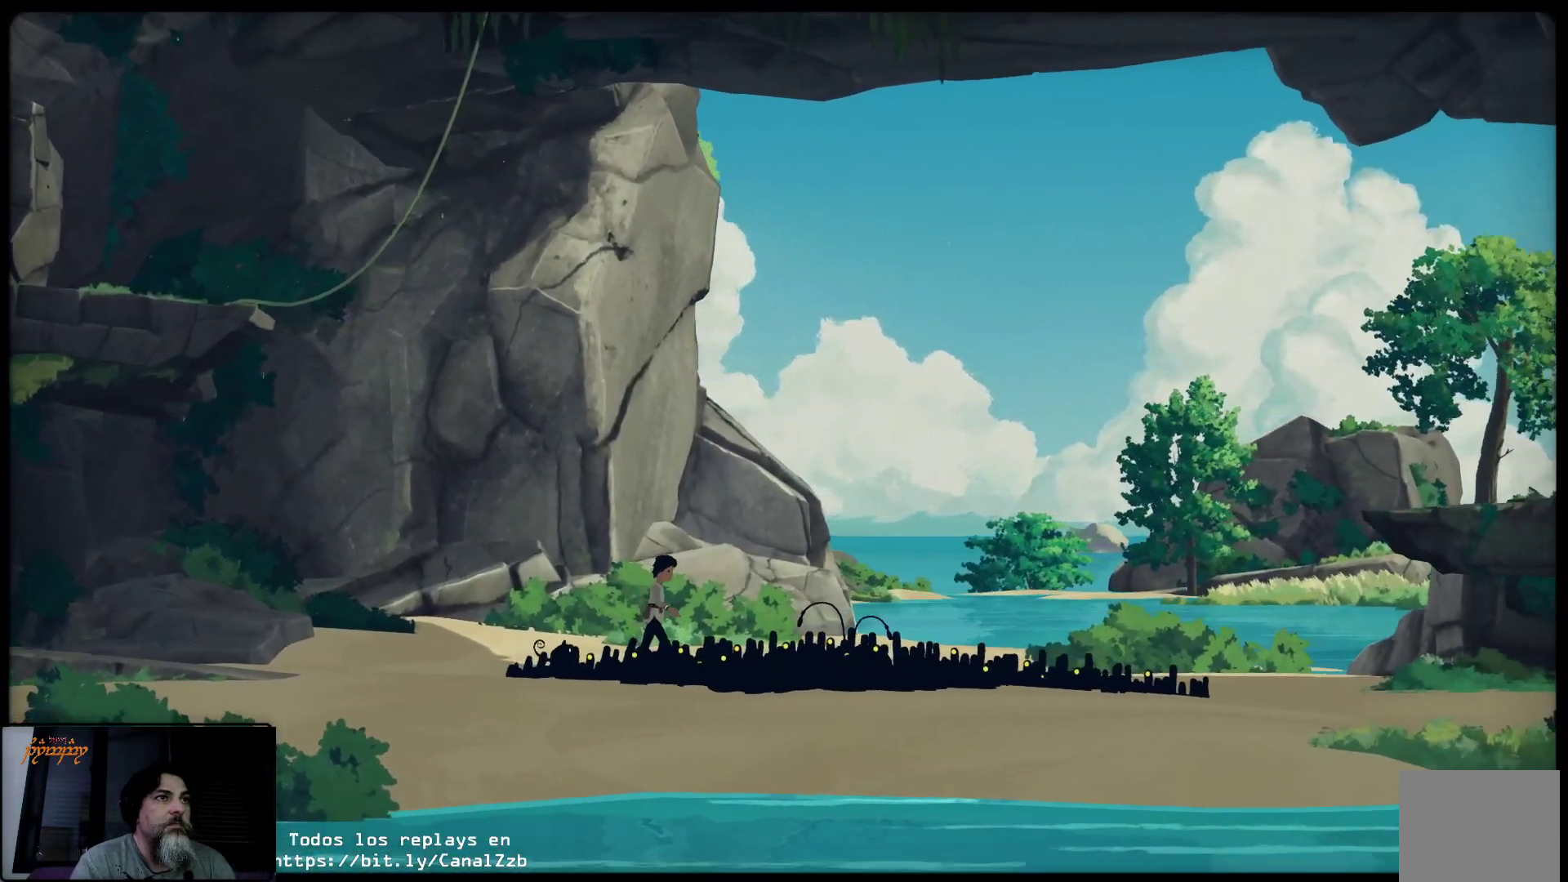
{"buttons": [], "left_stick": "up-right", "right_stick": "center", "events": []}
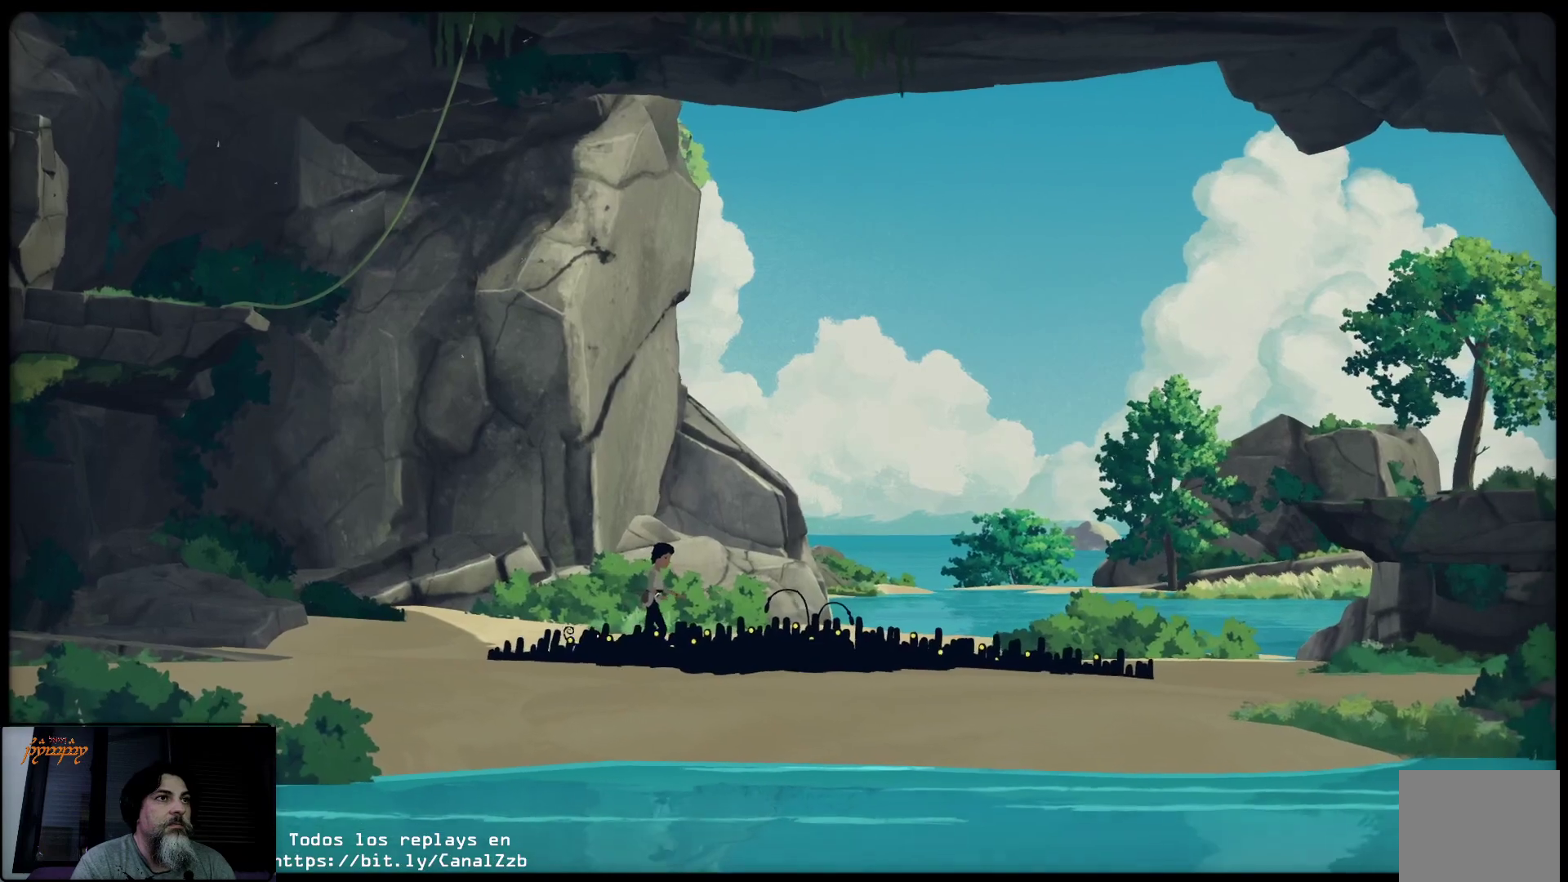
{"buttons": [], "left_stick": "up-right", "right_stick": "center", "events": []}
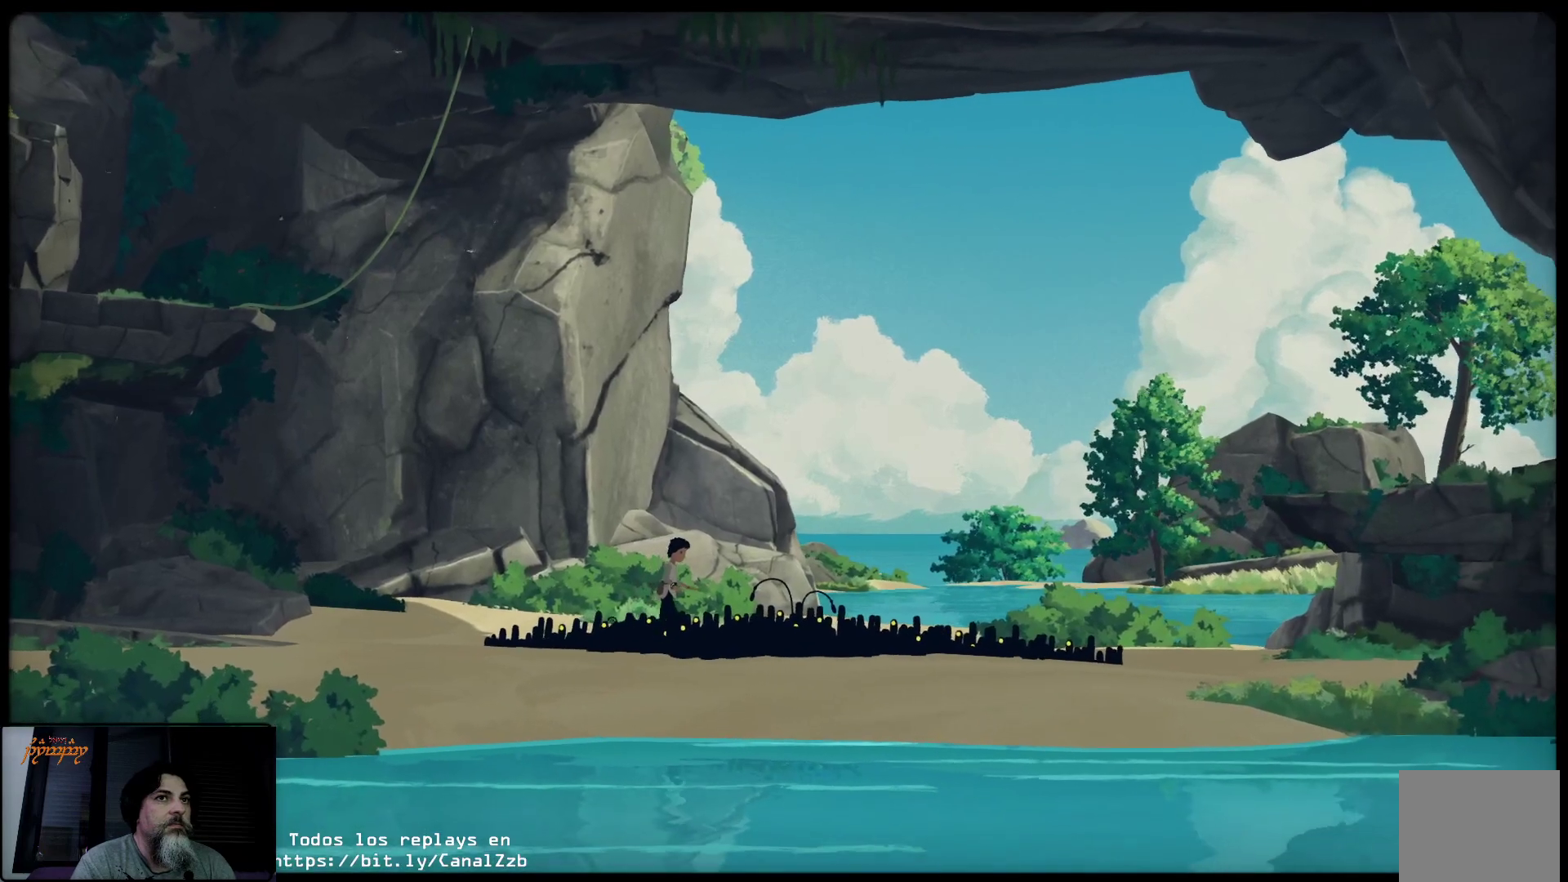
{"buttons": [], "left_stick": "up-right", "right_stick": "center", "events": []}
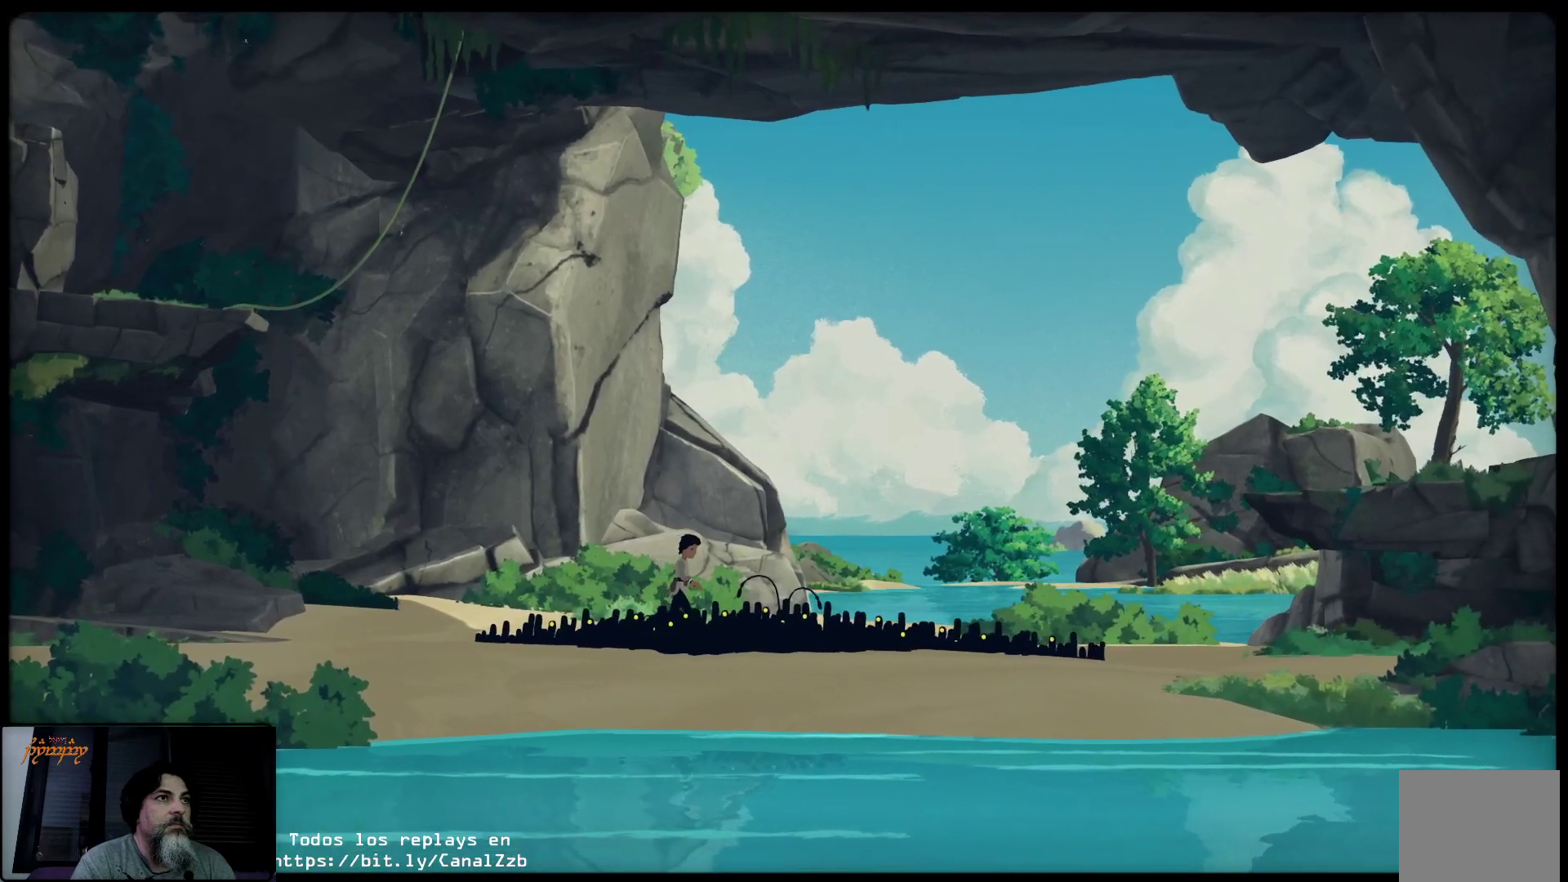
{"buttons": ["Y"], "left_stick": "up-right", "right_stick": "center", "events": [[17, "Y", "down"]]}
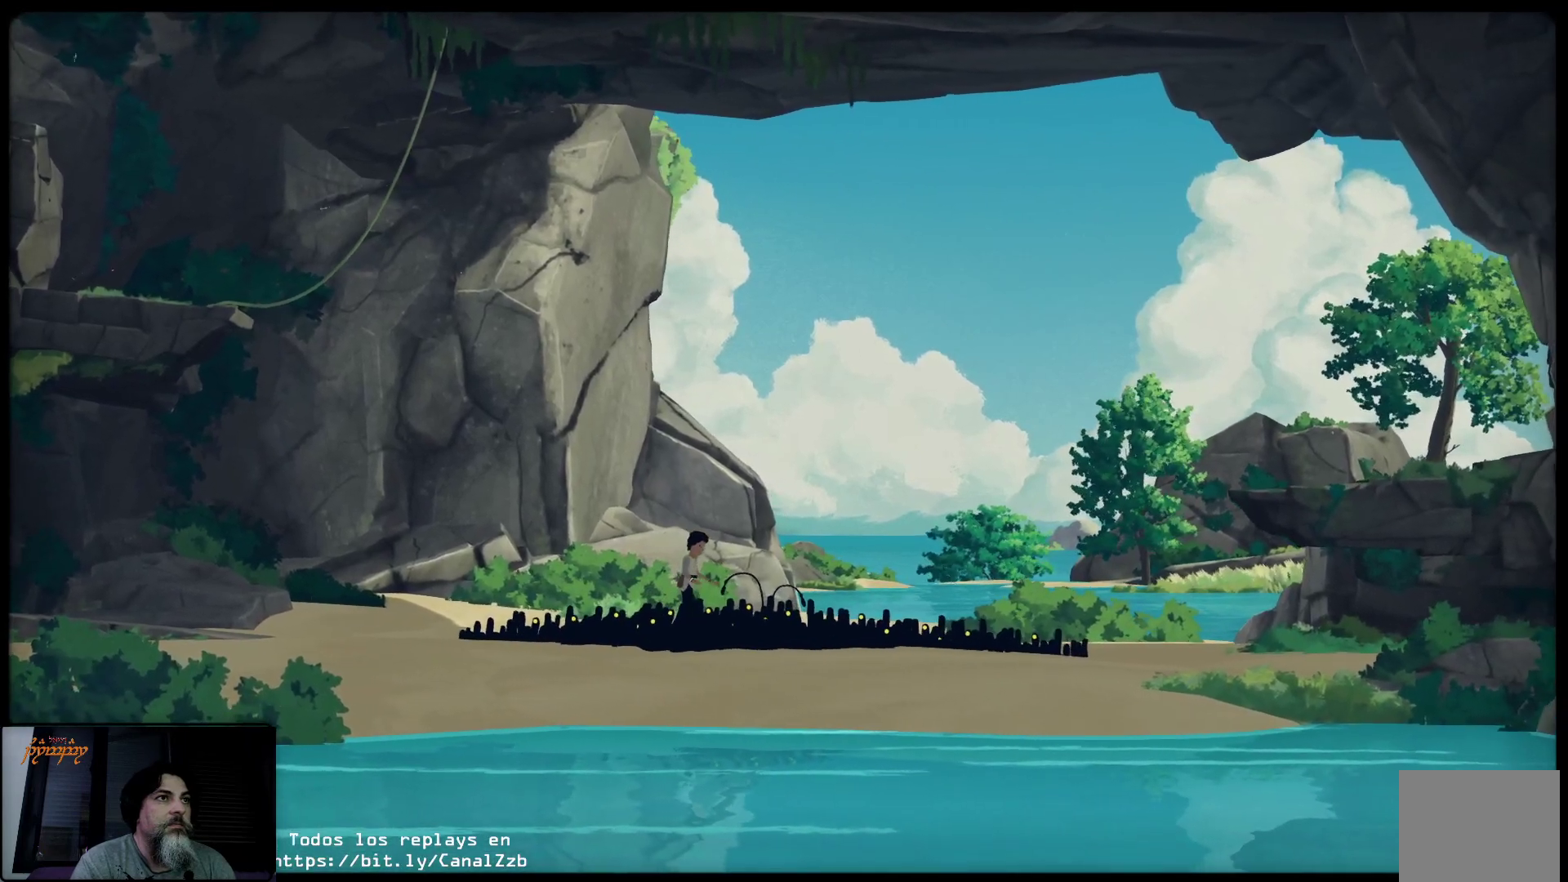
{"buttons": [], "left_stick": "up-right", "right_stick": "center", "events": [[117, "Y", "up"]]}
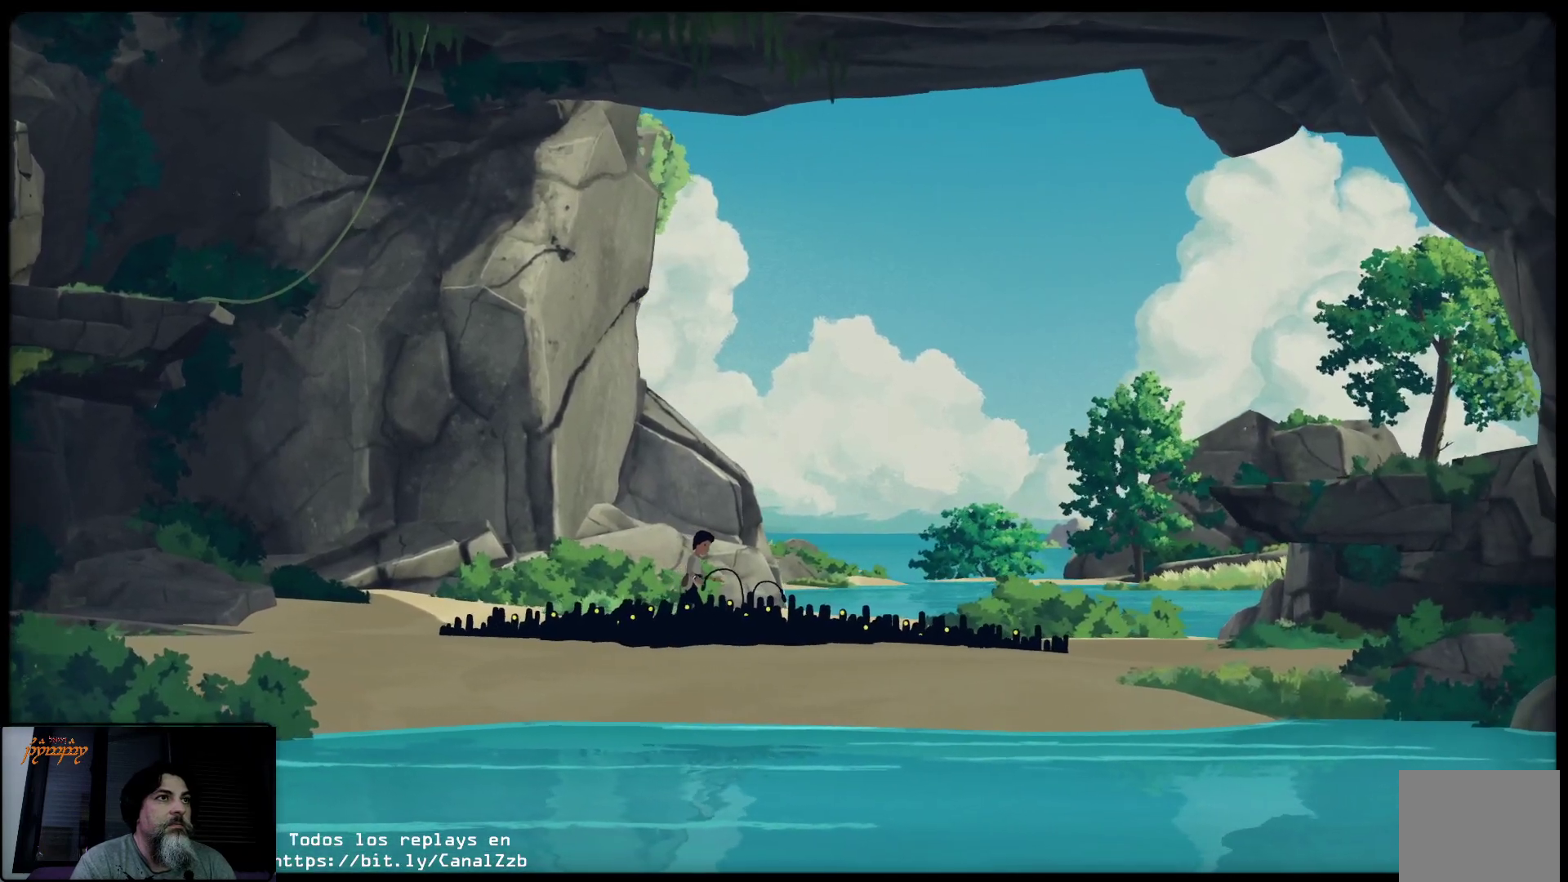
{"buttons": ["Y"], "left_stick": "up-right", "right_stick": "center", "events": [[317, "Y", "down"]]}
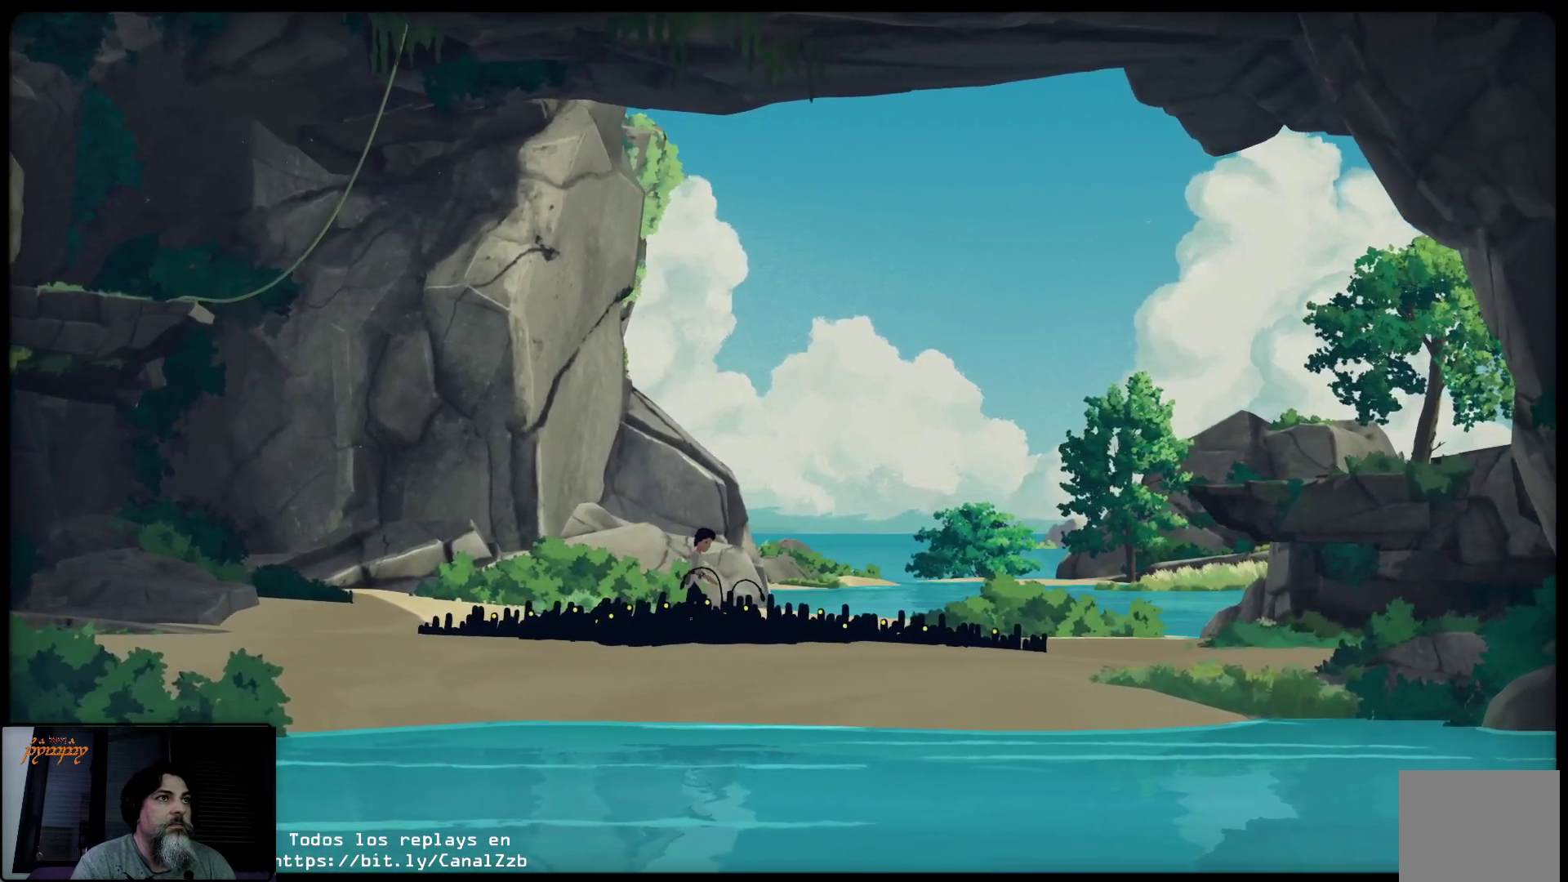
{"buttons": [], "left_stick": "up-right", "right_stick": "center", "events": [[233, "Y", "up"]]}
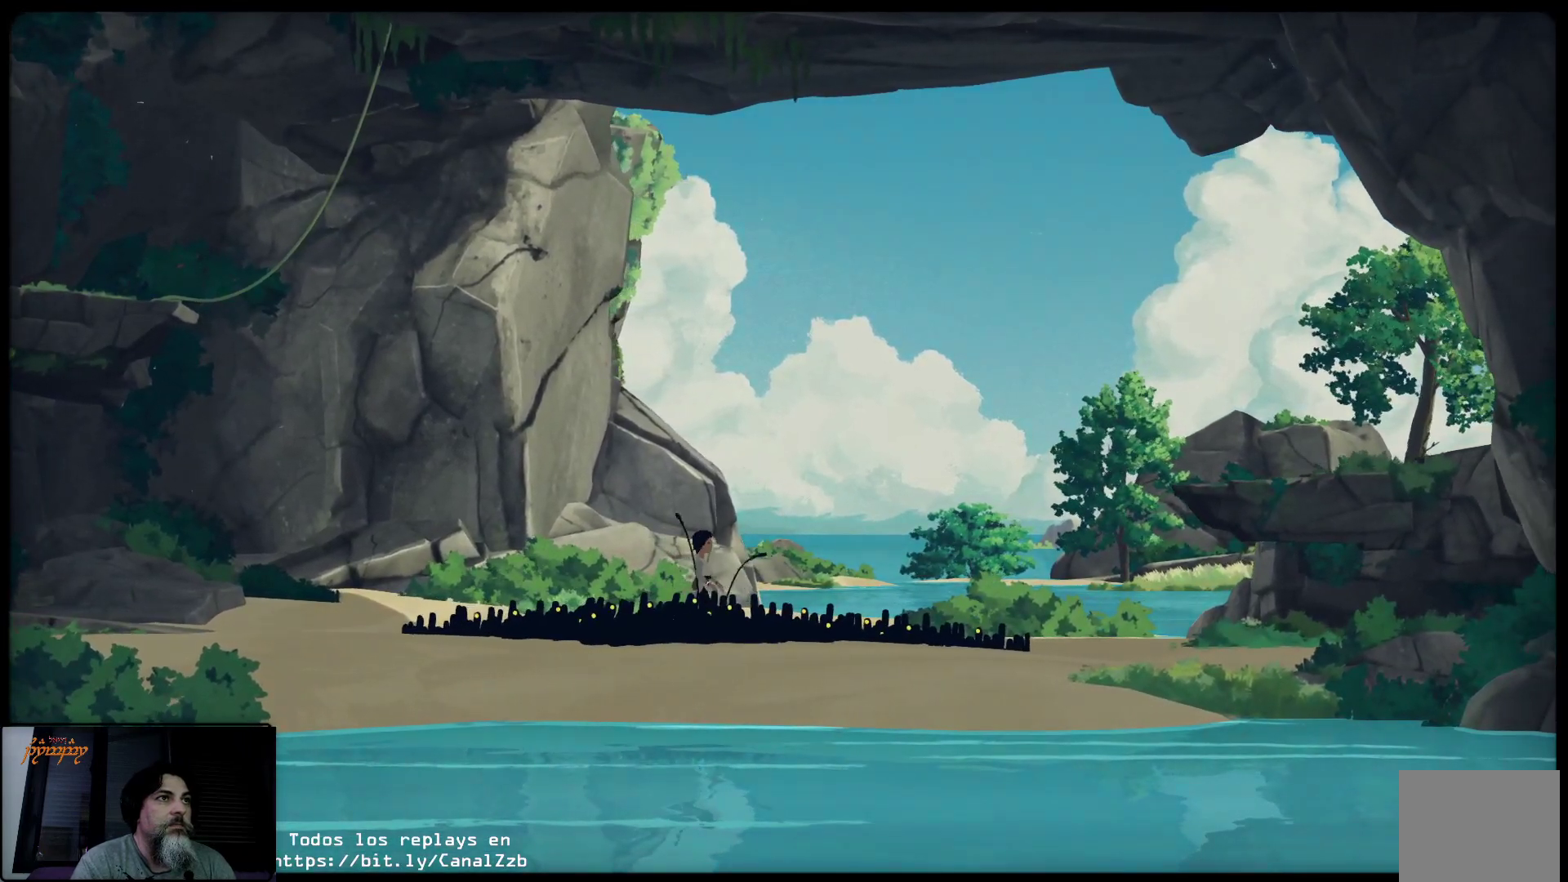
{"buttons": ["A"], "left_stick": "up-right", "right_stick": "center", "events": [[183, "A", "down"]]}
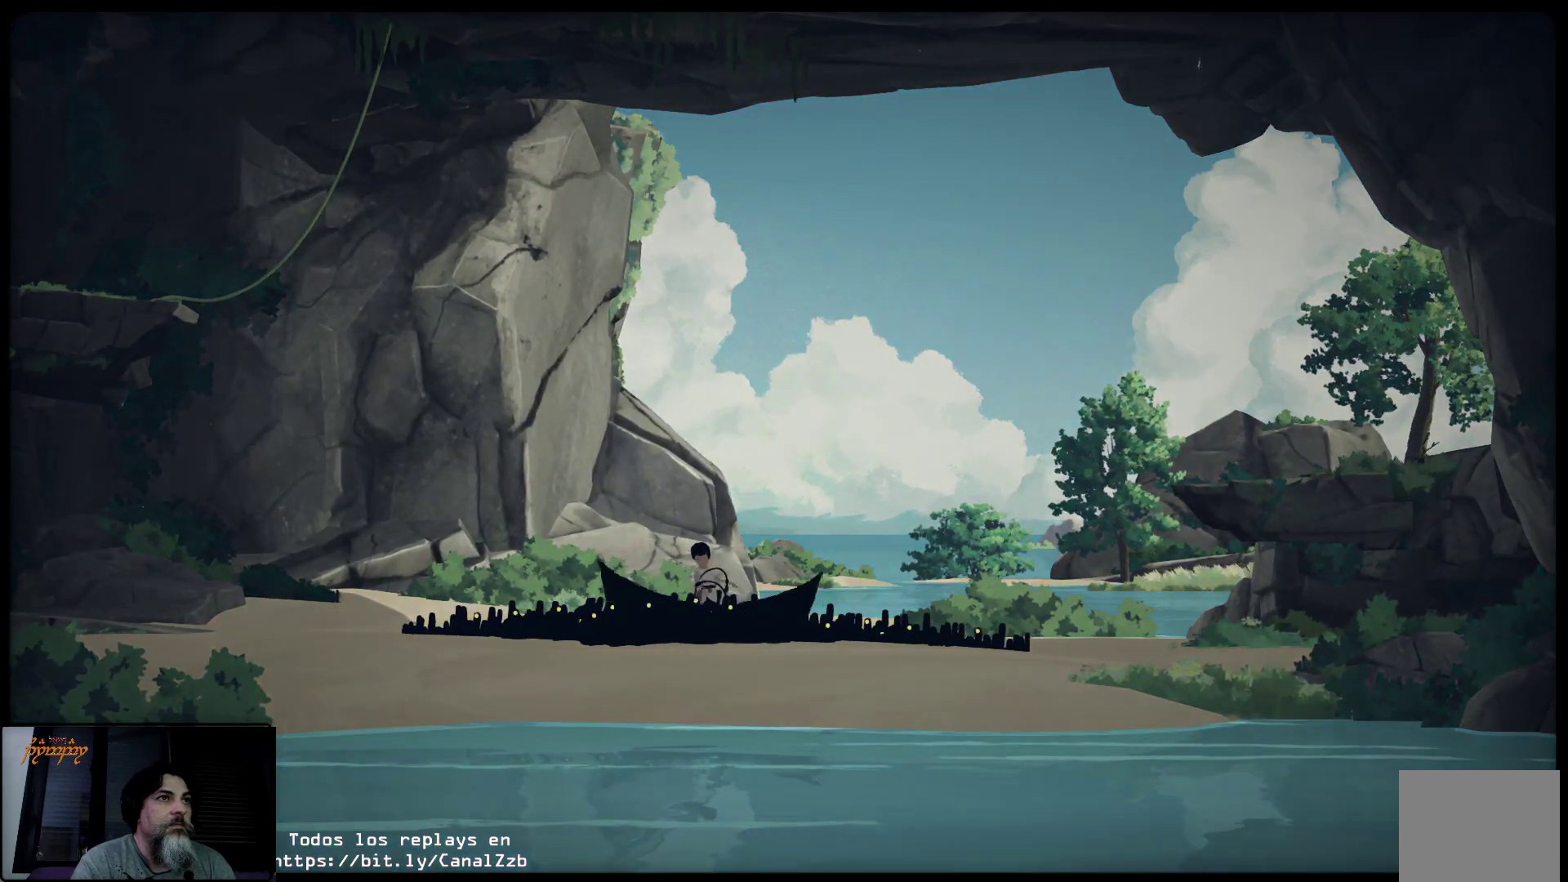
{"buttons": [], "left_stick": "up-left", "right_stick": "center", "events": [[67, "A", "up"], [167, "Y", "down"], [283, "Y", "up"], [350, "Y", "down"], [433, "Y", "up"], [433, "left_stick", "up-left"]]}